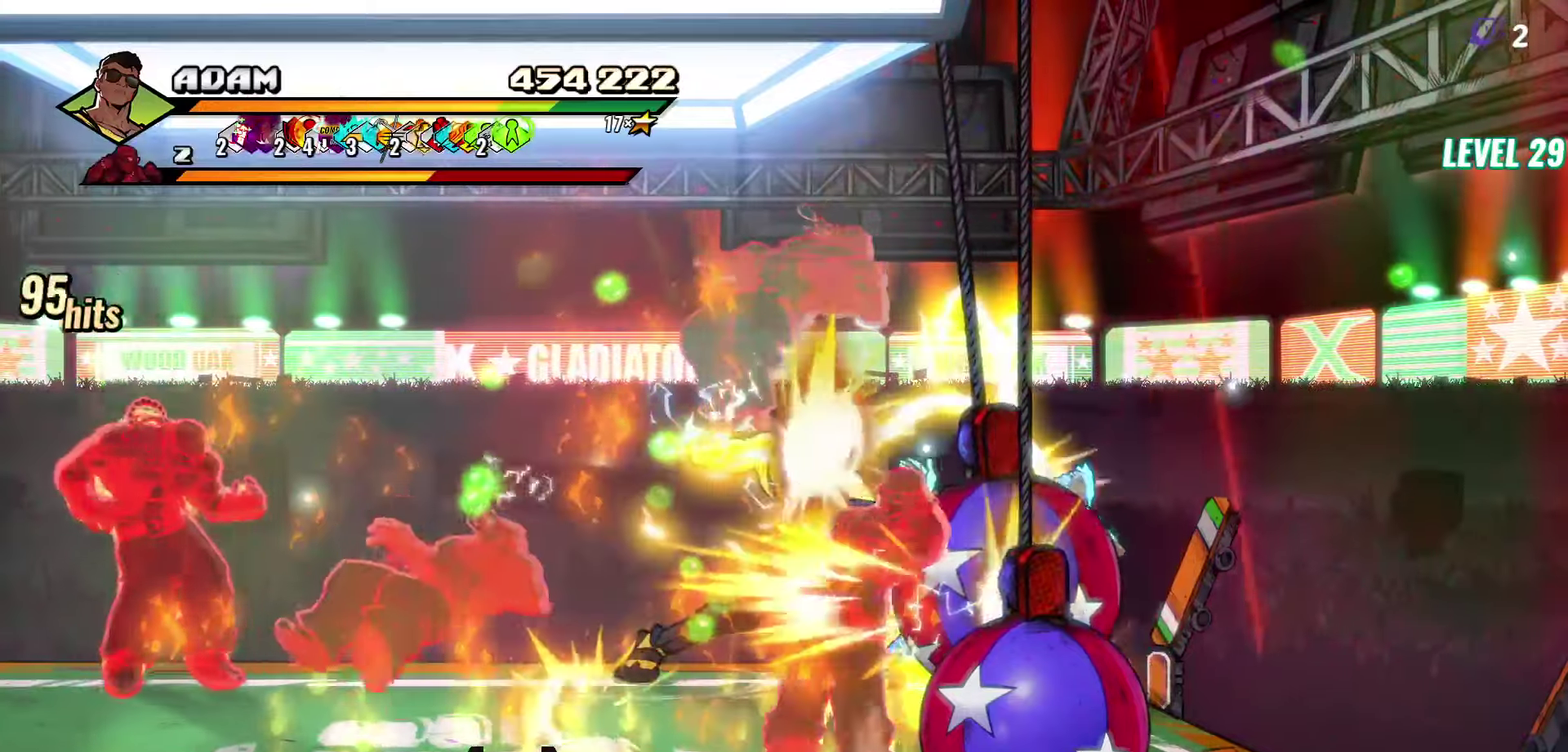
Gameplay with a controller (Xbox layout); each line is a JSON object with the inputs held at the frame after it. "events" lists button and stick changes between this image and that frame as [ms after this image, input, new state], when the widget could be followed in between. Not read: L1 L3 R3 START left_stick right_stick.
{"buttons": [], "events": [[434, "DPAD_LEFT", "down"], [500, "DPAD_LEFT", "up"]]}
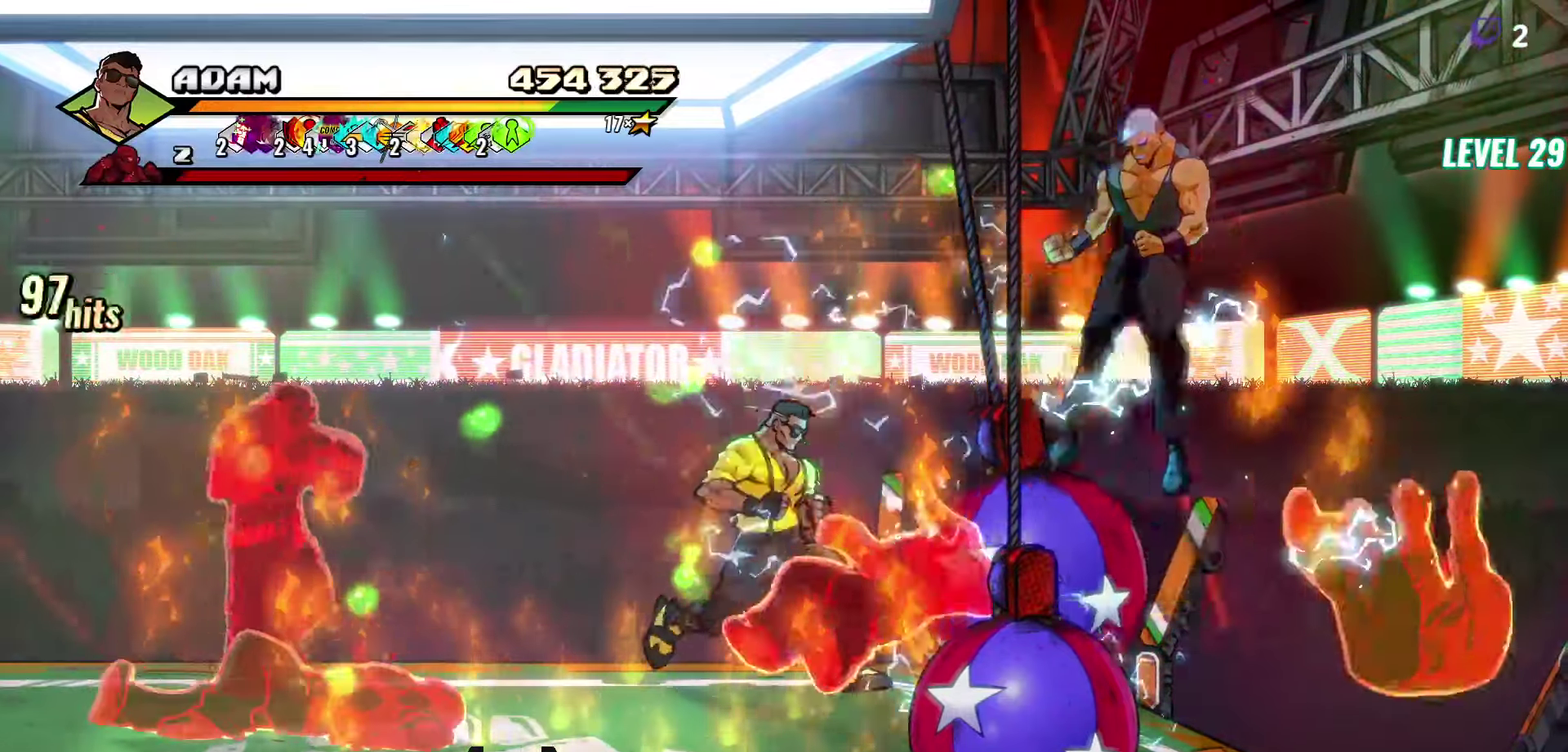
{"buttons": [], "events": [[34, "DPAD_LEFT", "down"], [167, "Y", "down"], [267, "DPAD_LEFT", "up"], [284, "Y", "up"]]}
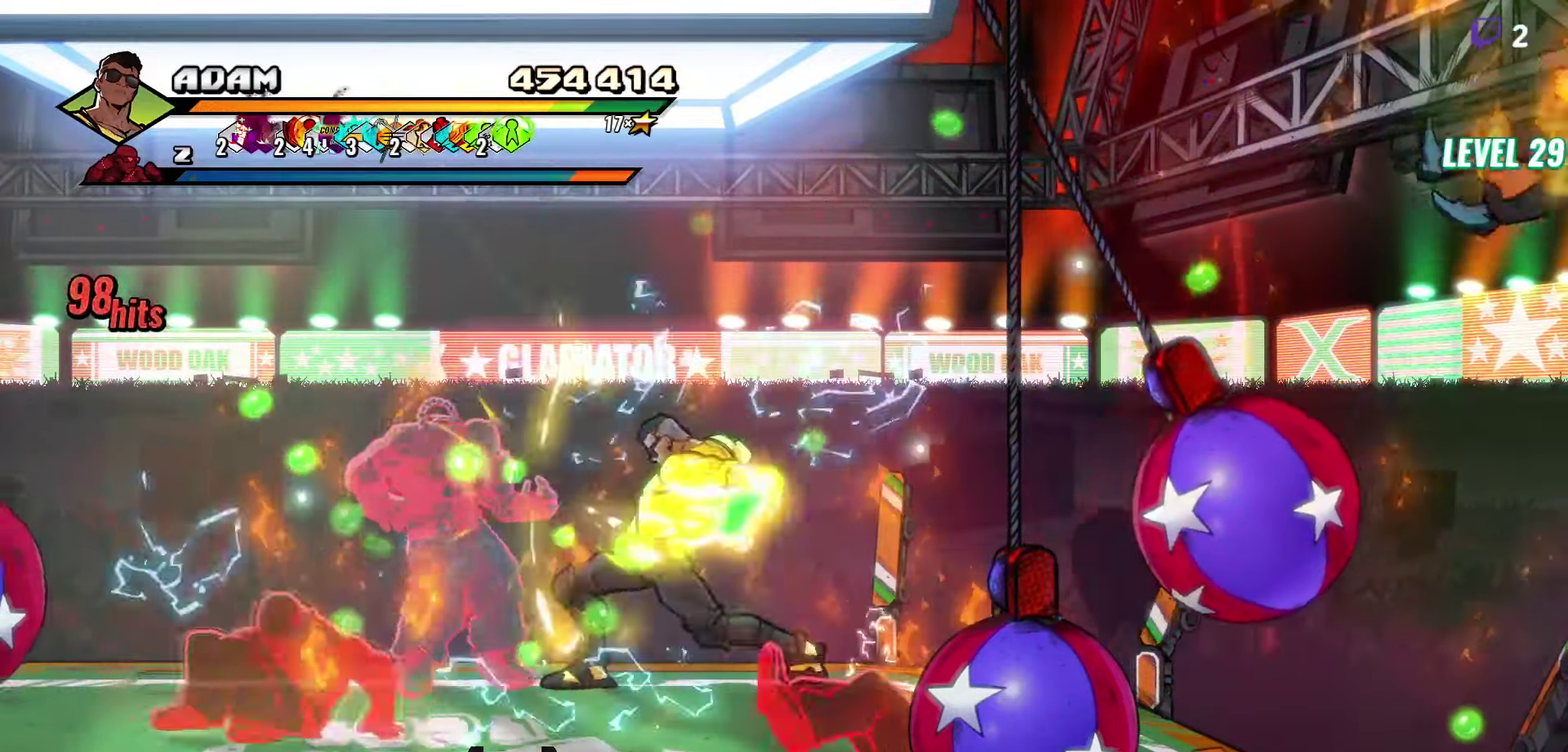
{"buttons": [], "events": [[34, "Y", "down"], [167, "Y", "up"], [250, "Y", "down"], [367, "Y", "up"], [434, "DPAD_LEFT", "down"], [484, "DPAD_LEFT", "up"]]}
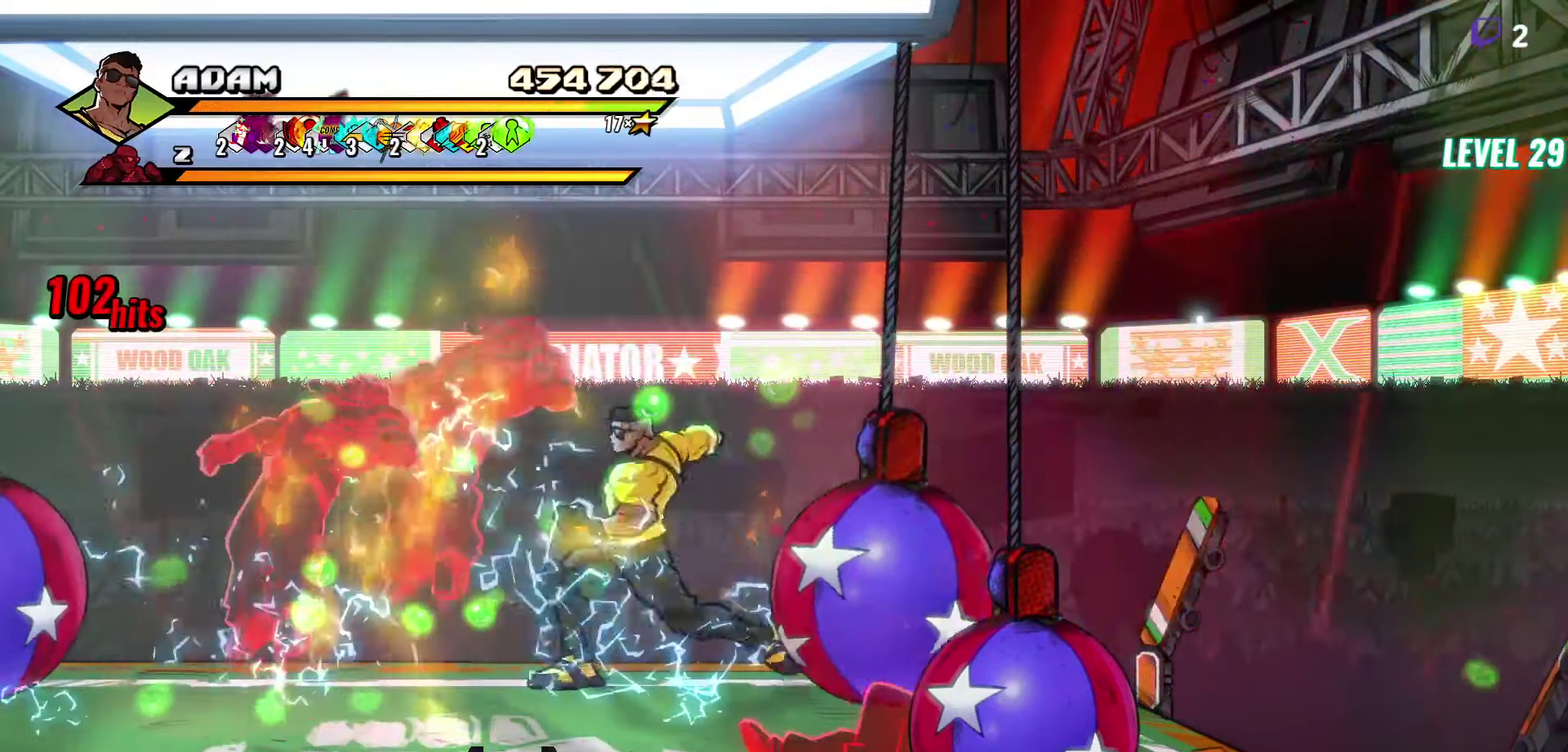
{"buttons": [], "events": [[50, "DPAD_LEFT", "down"], [150, "Y", "down"], [217, "DPAD_LEFT", "up"], [267, "Y", "up"]]}
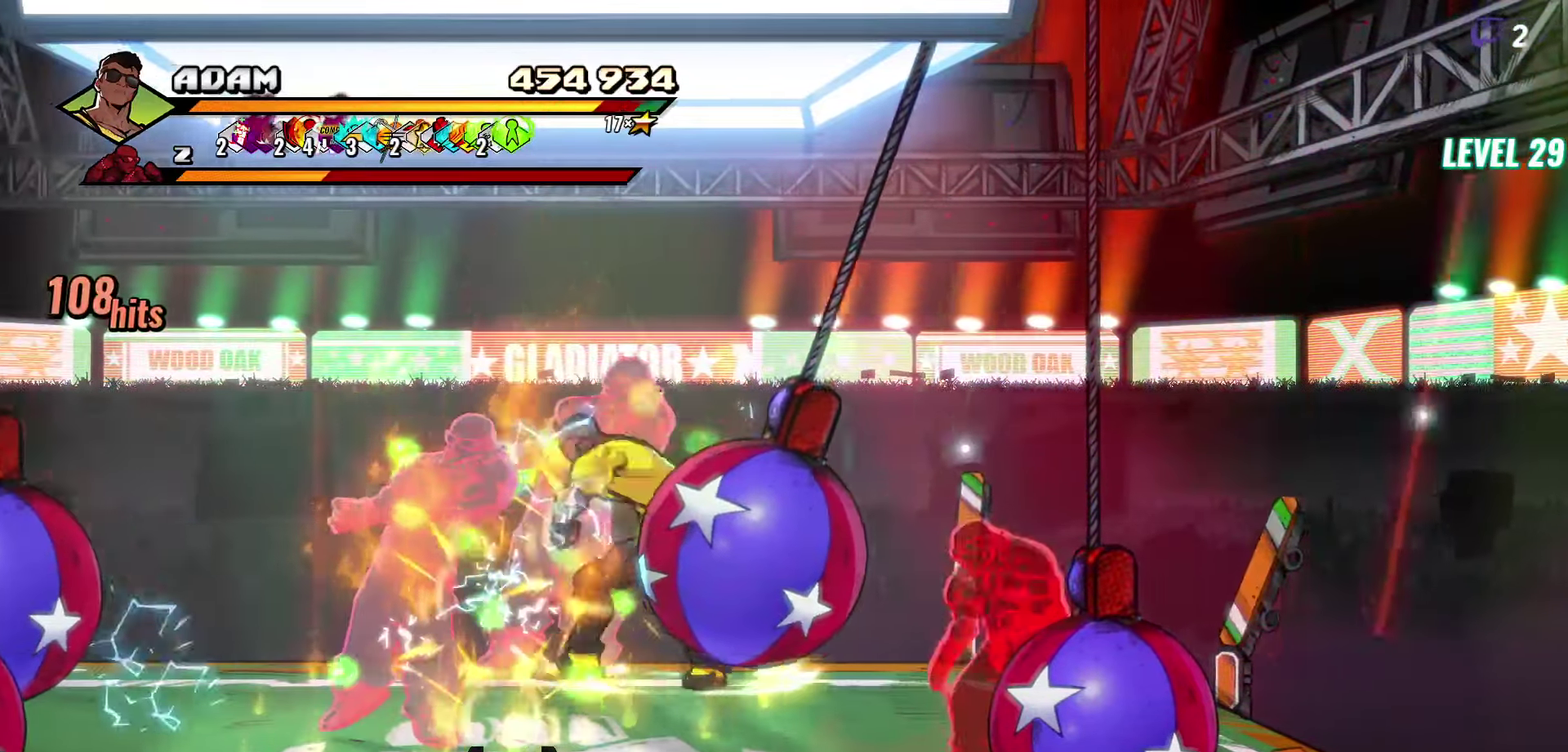
{"buttons": ["Y"], "events": [[300, "Y", "down"], [400, "Y", "up"], [484, "Y", "down"]]}
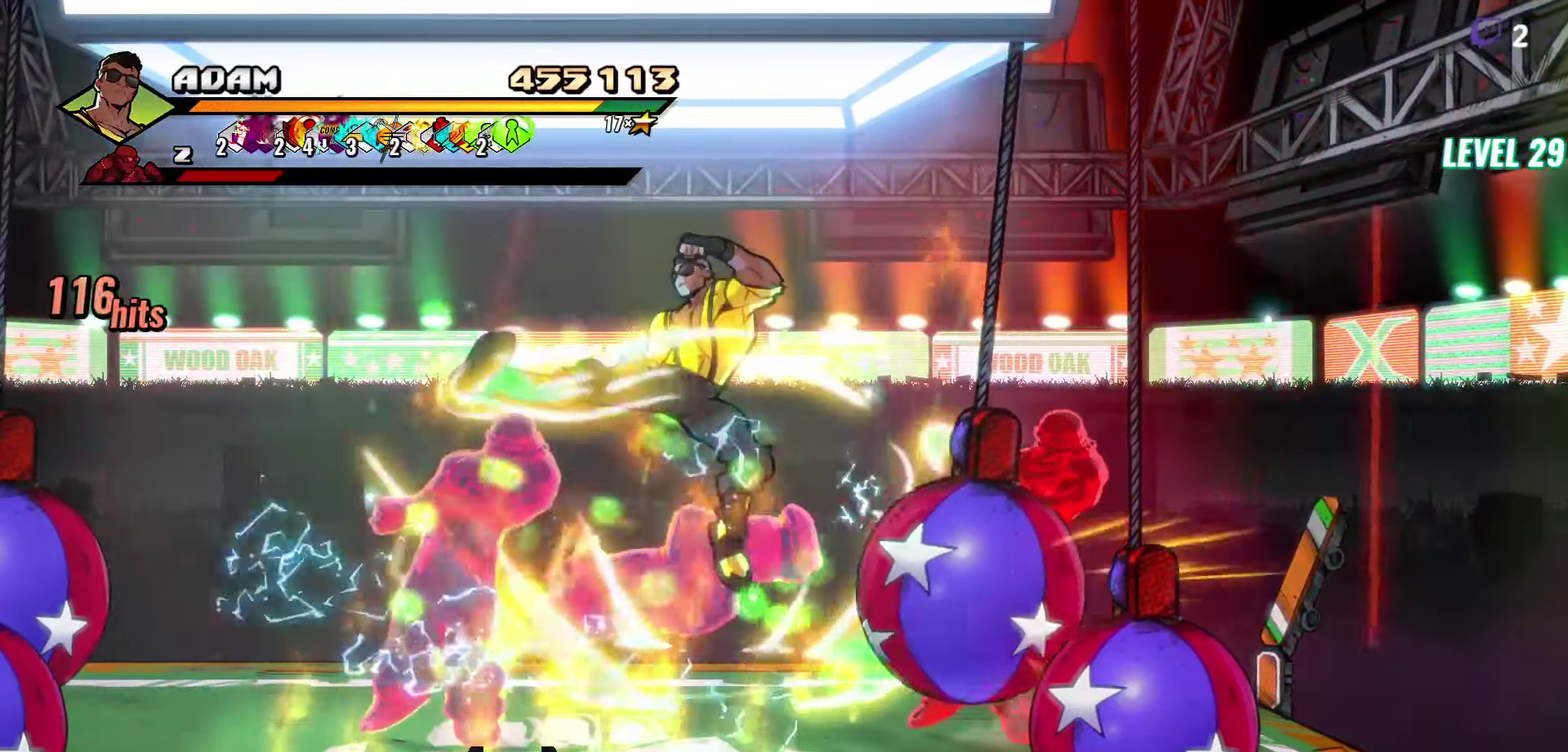
{"buttons": [], "events": [[100, "Y", "up"]]}
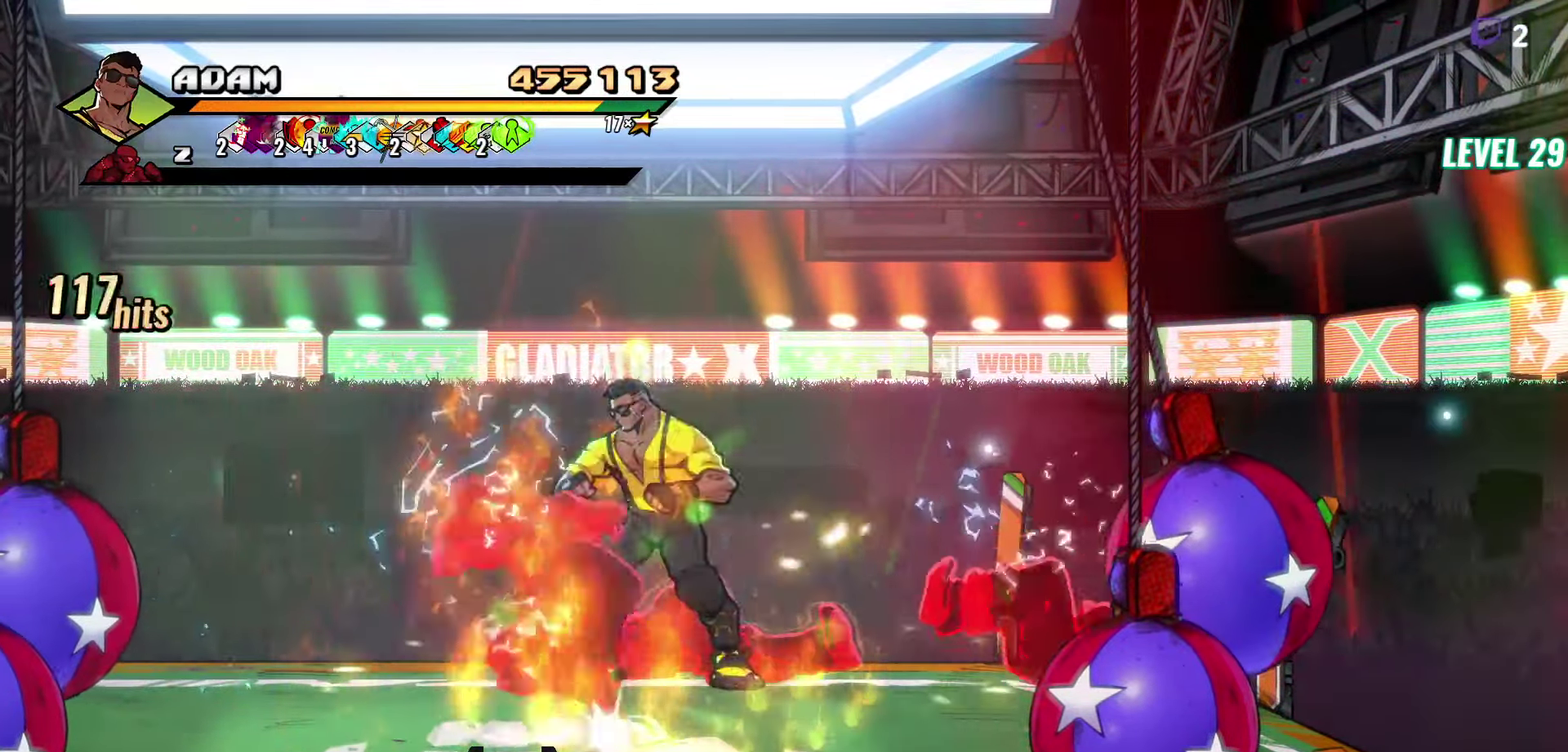
{"buttons": [], "events": [[67, "DPAD_LEFT", "down"], [267, "DPAD_DOWN", "down"], [400, "DPAD_DOWN", "up"], [417, "DPAD_LEFT", "up"]]}
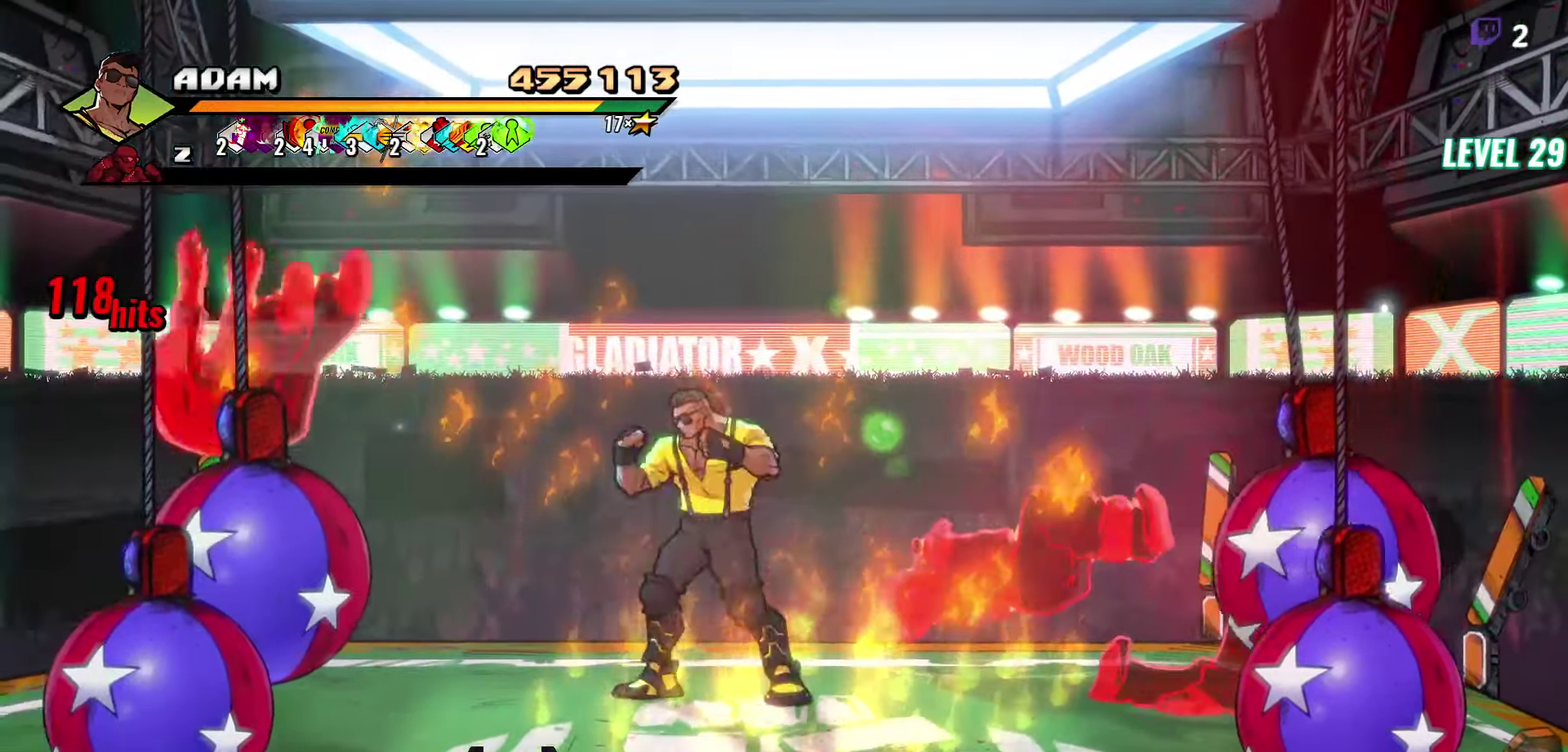
{"buttons": [], "events": [[134, "DPAD_RIGHT", "down"], [250, "DPAD_RIGHT", "up"]]}
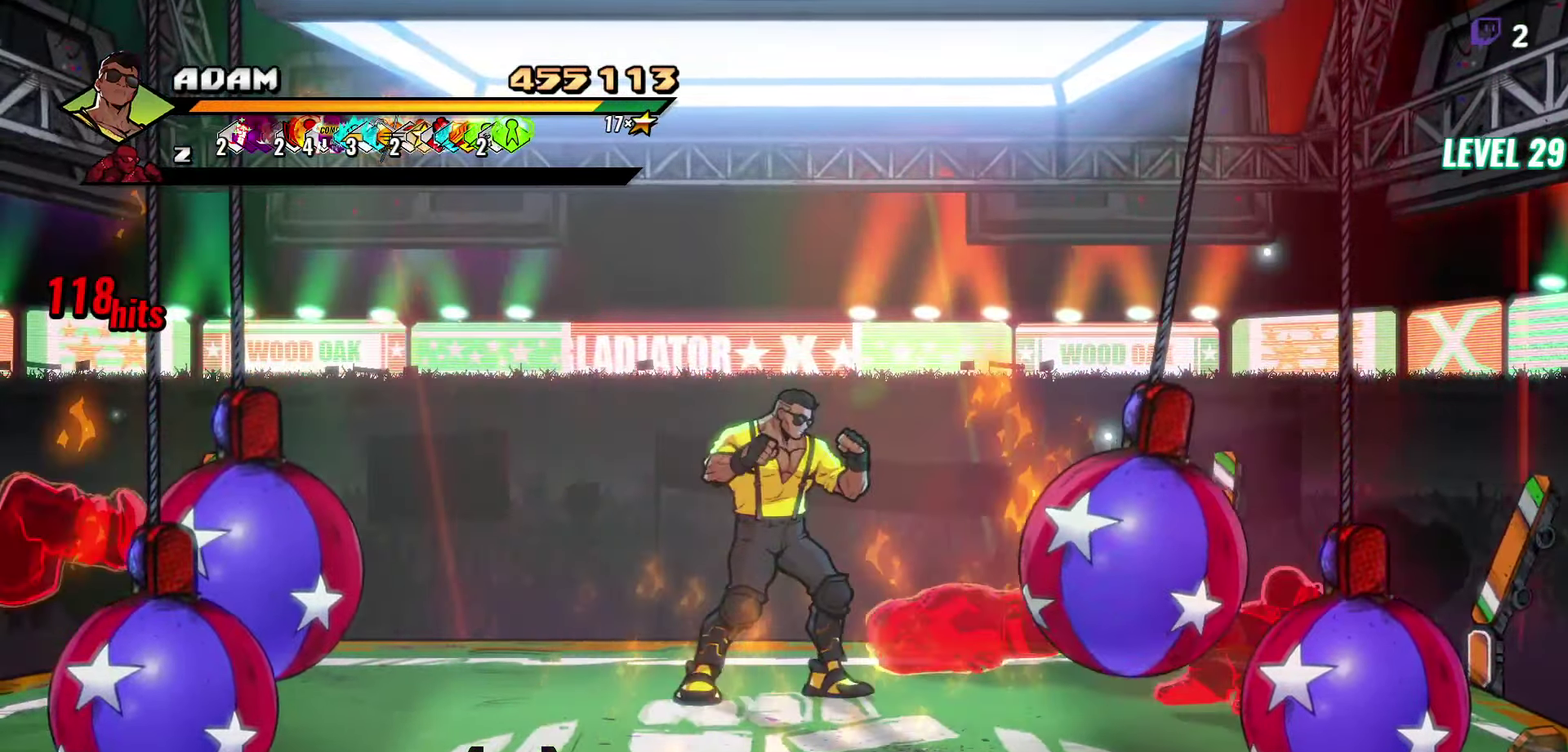
{"buttons": [], "events": [[17, "DPAD_DOWN", "down"], [34, "DPAD_LEFT", "down"], [134, "DPAD_DOWN", "up"], [134, "DPAD_LEFT", "up"]]}
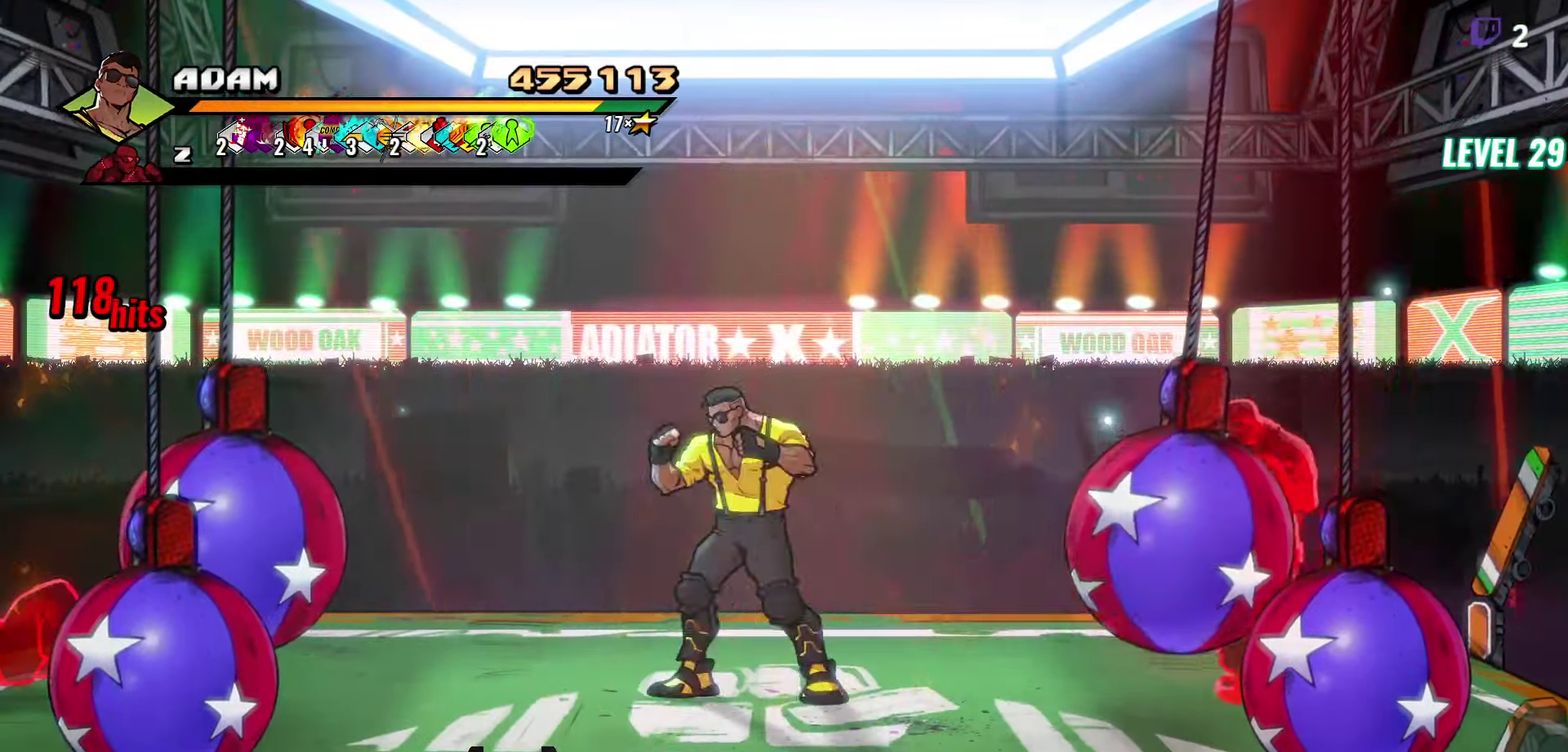
{"buttons": [], "events": []}
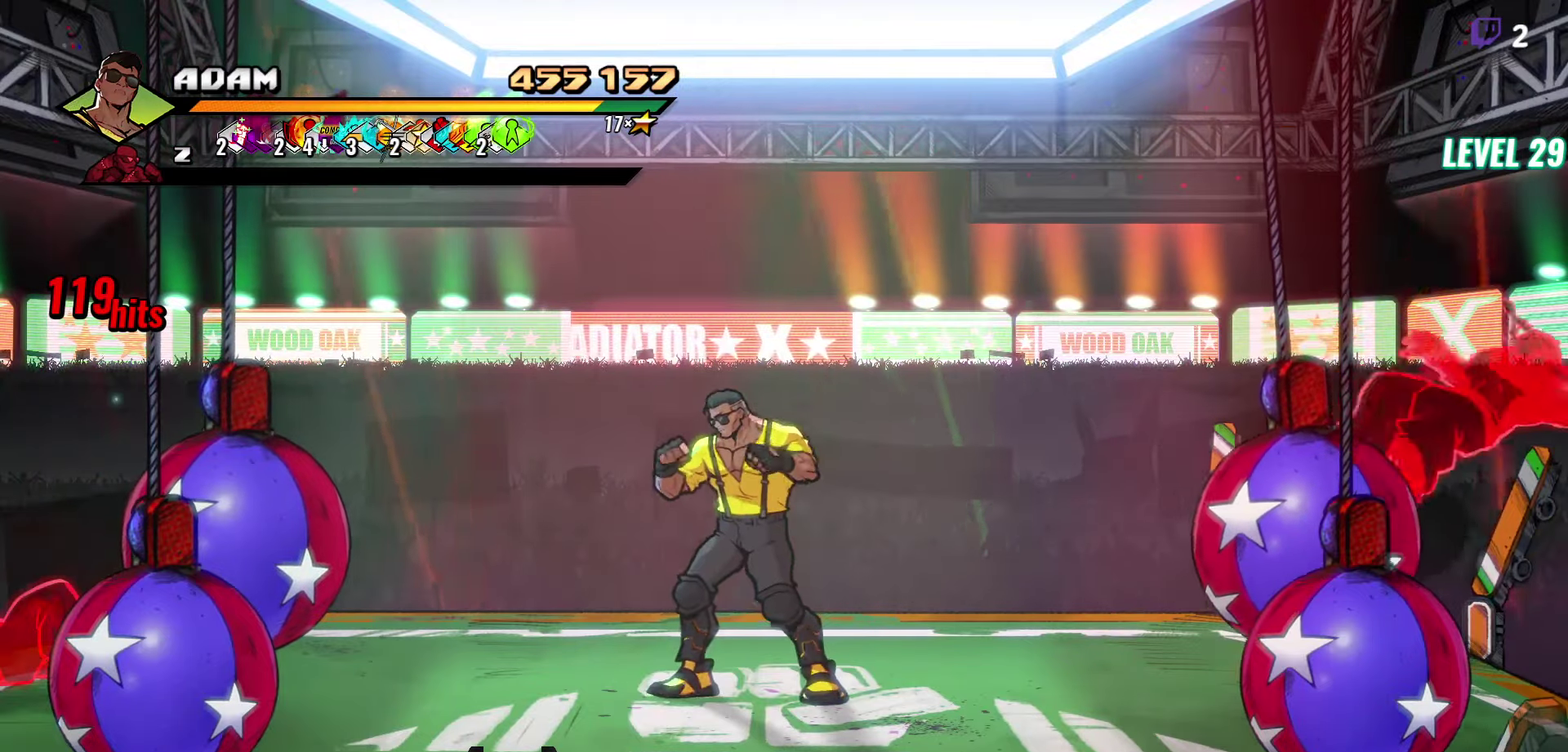
{"buttons": ["DPAD_LEFT"], "events": [[50, "DPAD_LEFT", "down"], [150, "DPAD_DOWN", "down"], [300, "DPAD_DOWN", "up"]]}
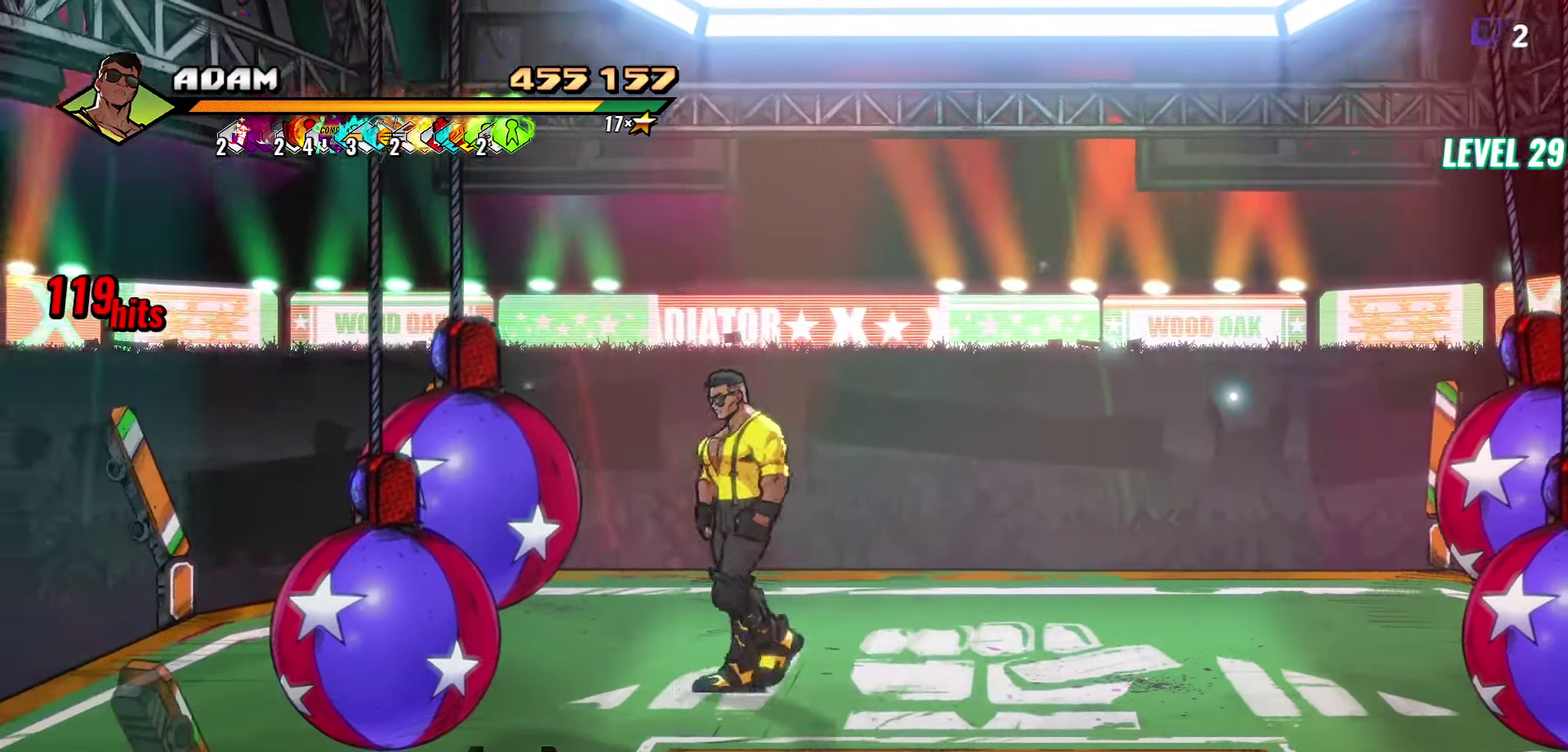
{"buttons": [], "events": [[83, "DPAD_LEFT", "up"], [116, "Y", "down"], [200, "Y", "up"], [266, "Y", "down"], [366, "Y", "up"]]}
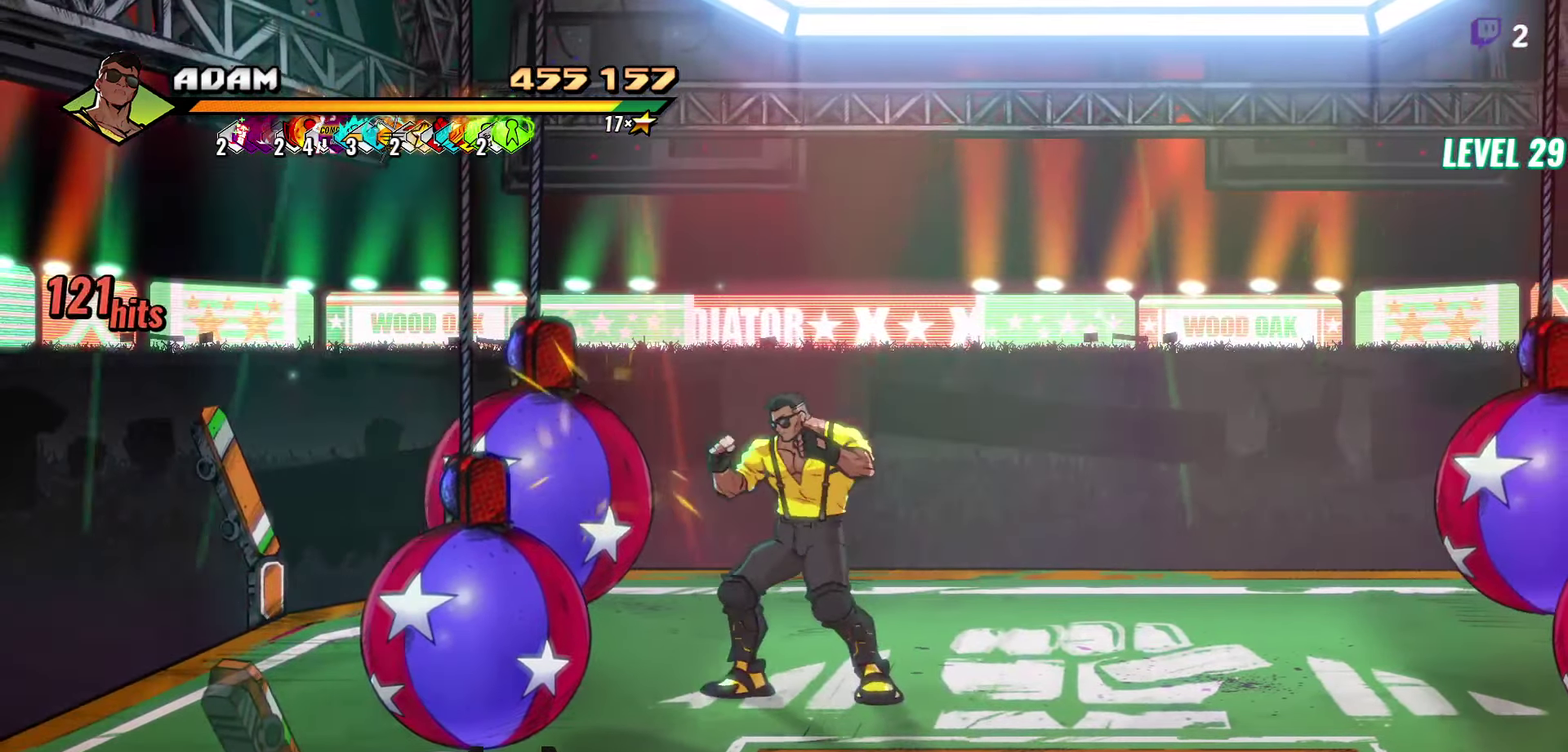
{"buttons": [], "events": [[150, "Y", "down"], [216, "Y", "up"], [266, "Y", "down"], [366, "Y", "up"]]}
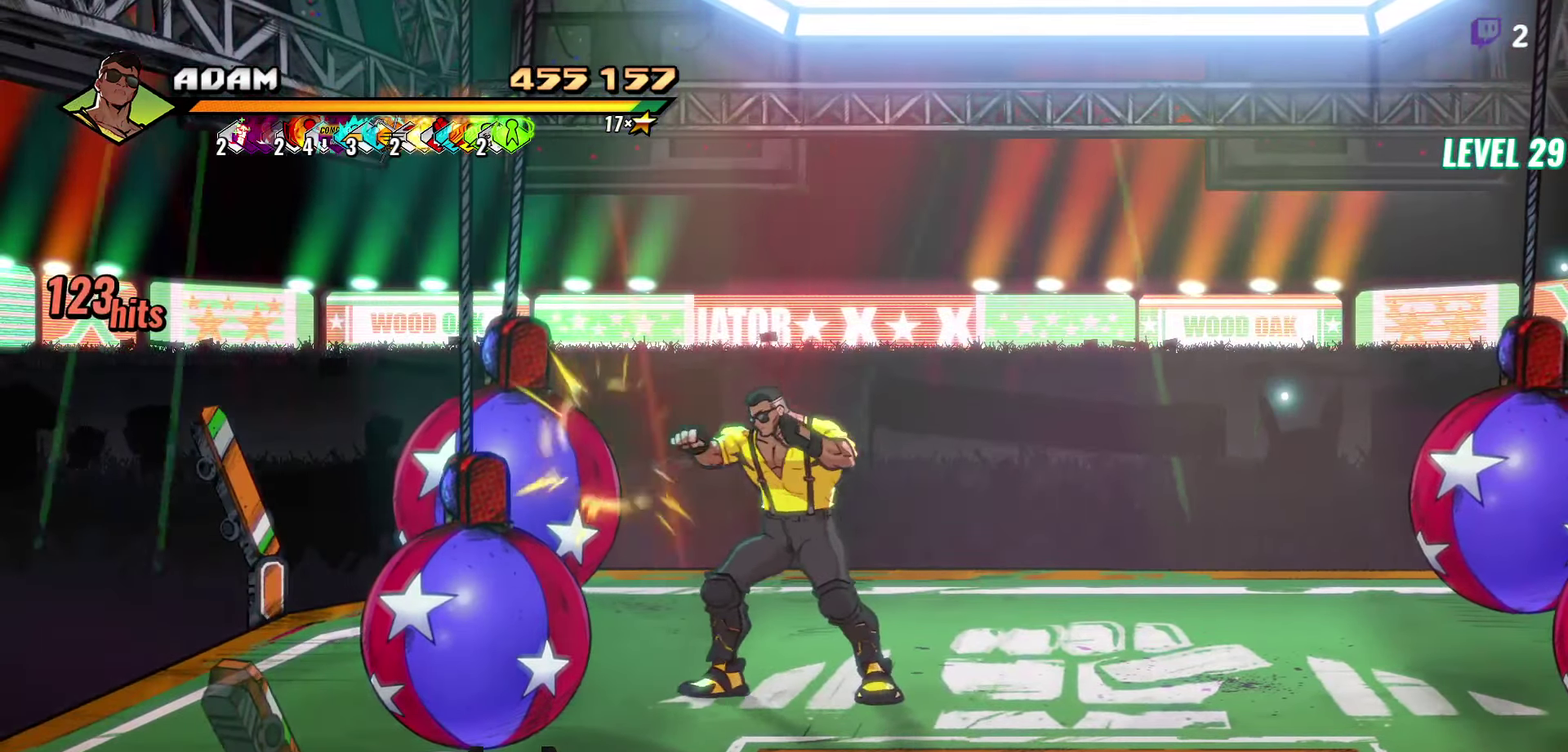
{"buttons": [], "events": [[100, "DPAD_LEFT", "down"], [200, "DPAD_LEFT", "up"], [200, "Y", "down"], [300, "Y", "up"], [350, "Y", "down"], [450, "Y", "up"]]}
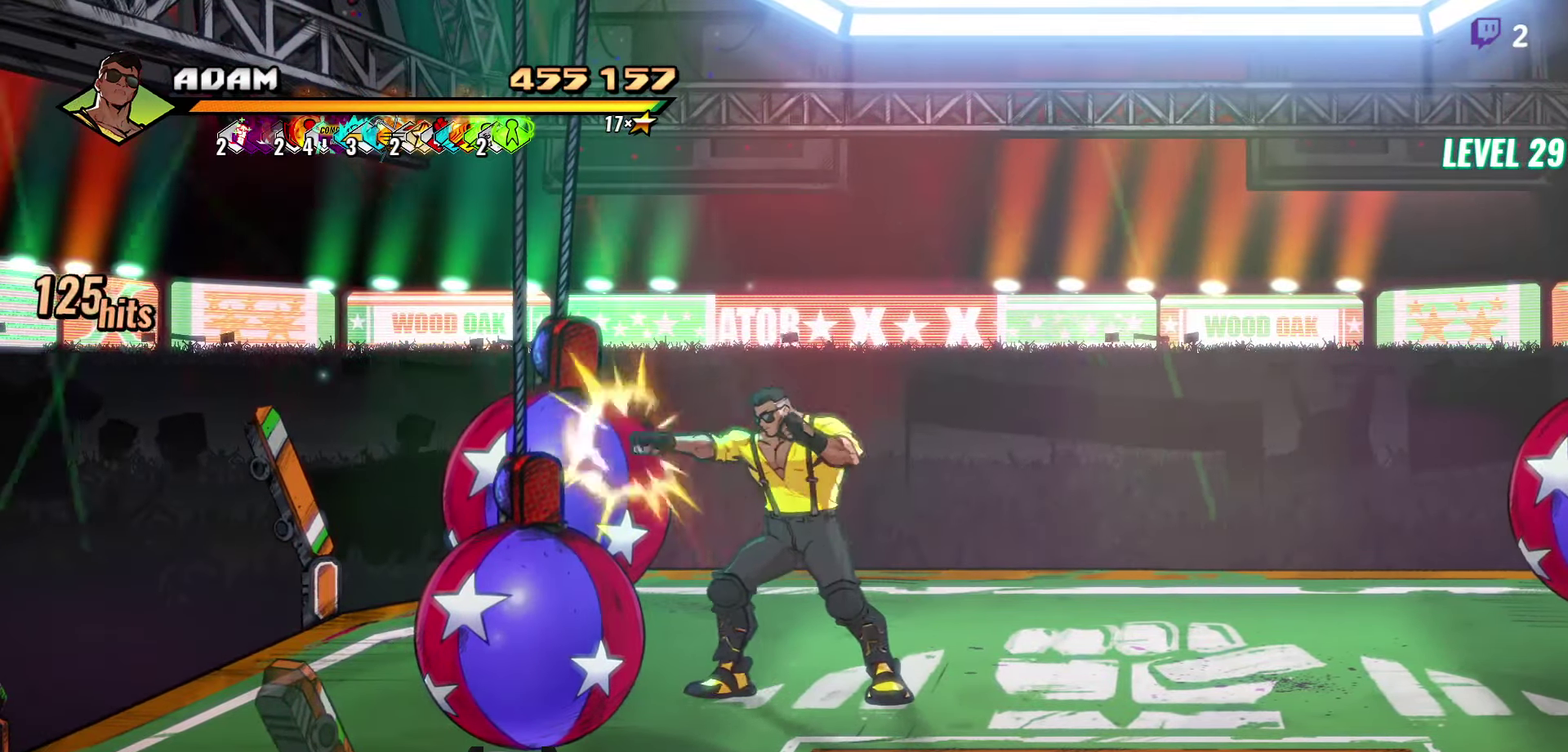
{"buttons": ["DPAD_RIGHT"], "events": [[266, "Y", "down"], [333, "Y", "up"], [483, "DPAD_RIGHT", "down"]]}
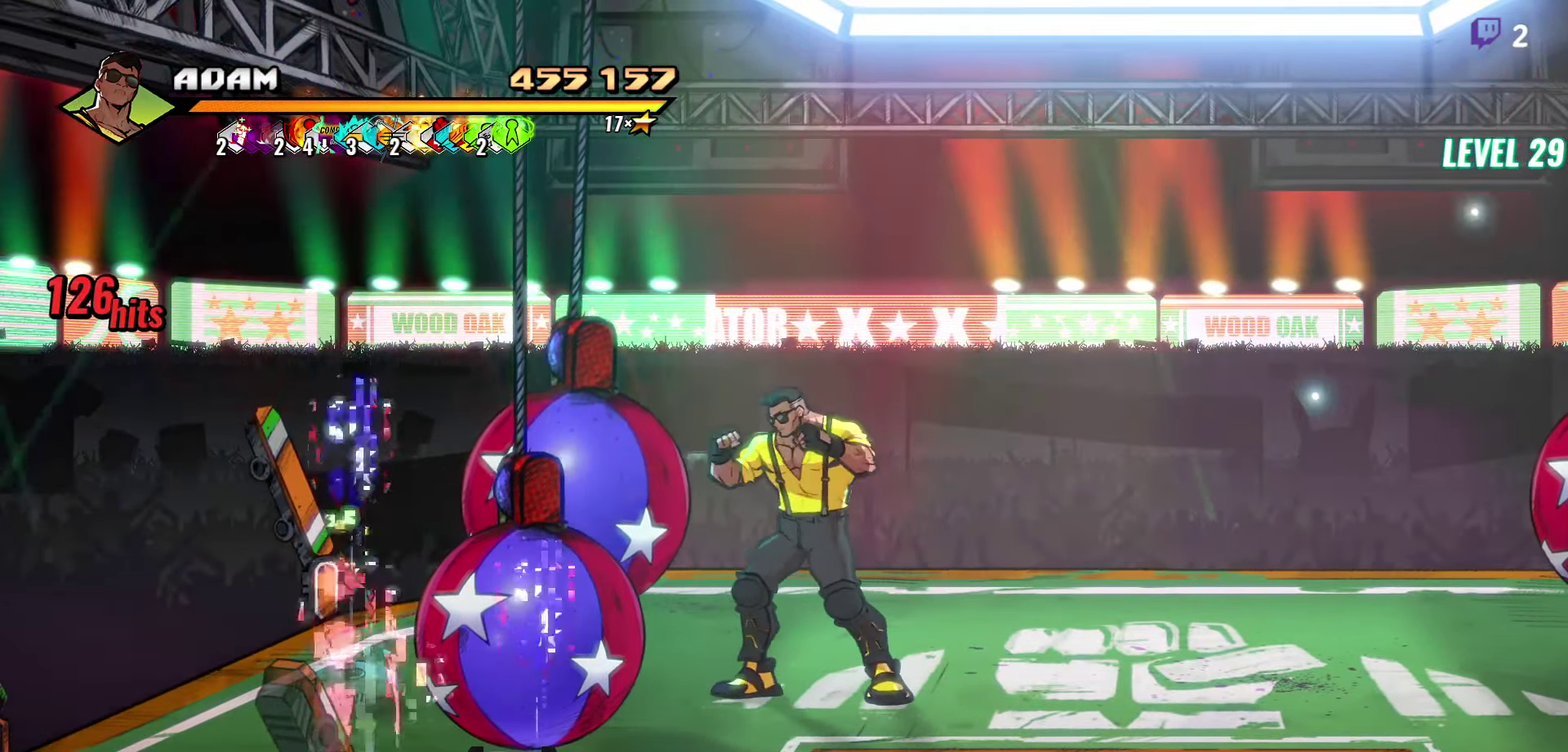
{"buttons": [], "events": [[200, "DPAD_RIGHT", "up"]]}
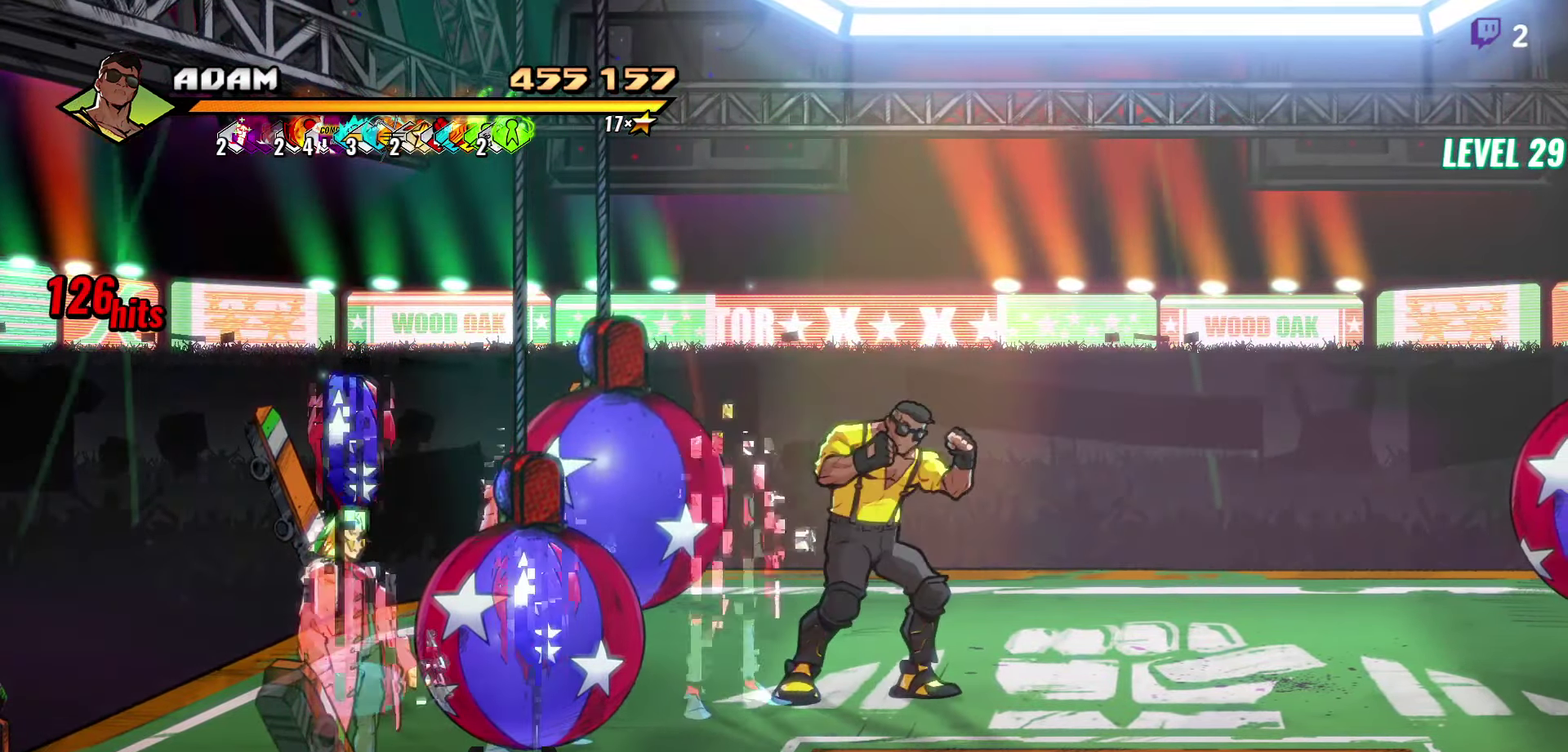
{"buttons": ["DPAD_RIGHT"], "events": [[333, "DPAD_RIGHT", "down"]]}
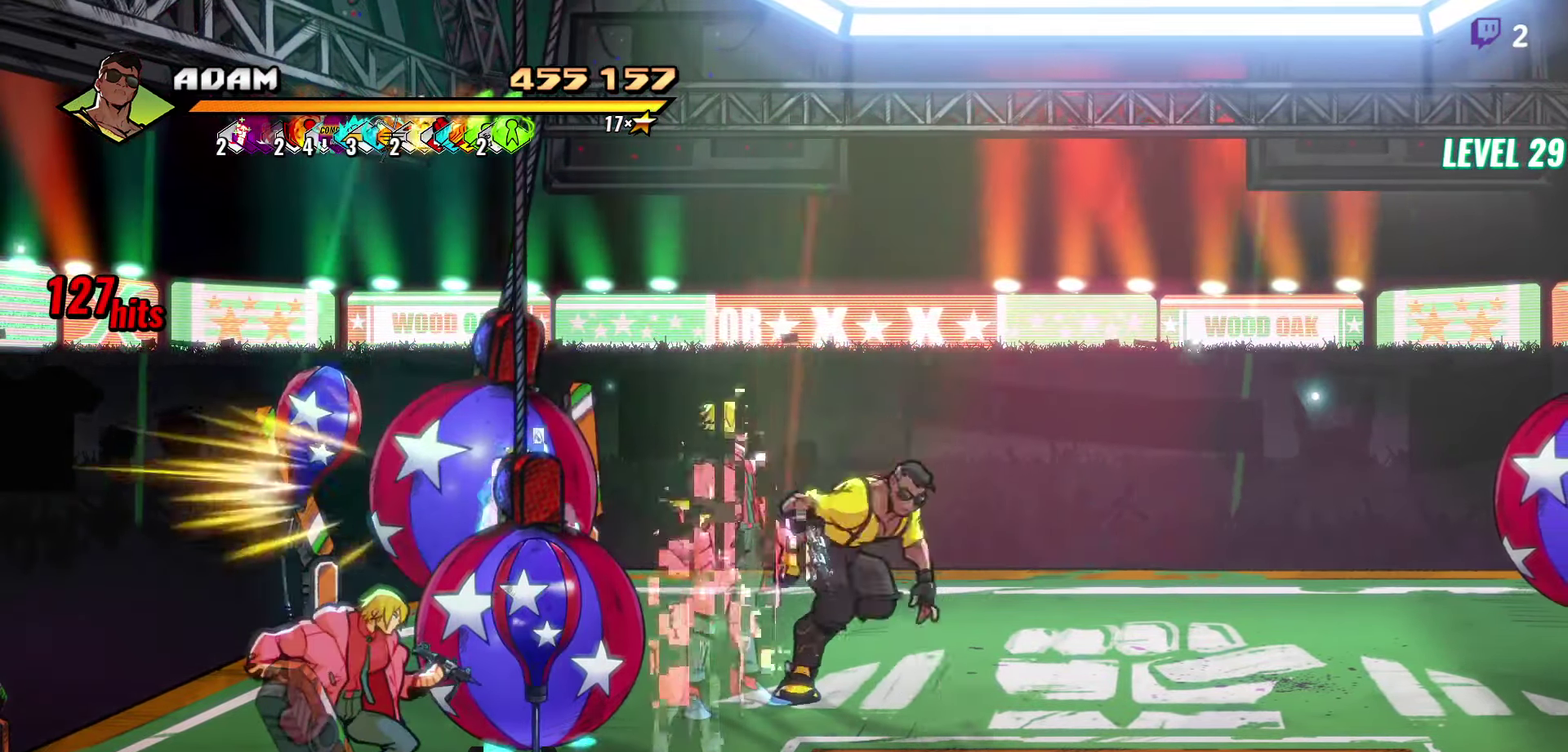
{"buttons": [], "events": [[150, "DPAD_RIGHT", "up"], [416, "DPAD_LEFT", "down"], [483, "DPAD_LEFT", "up"]]}
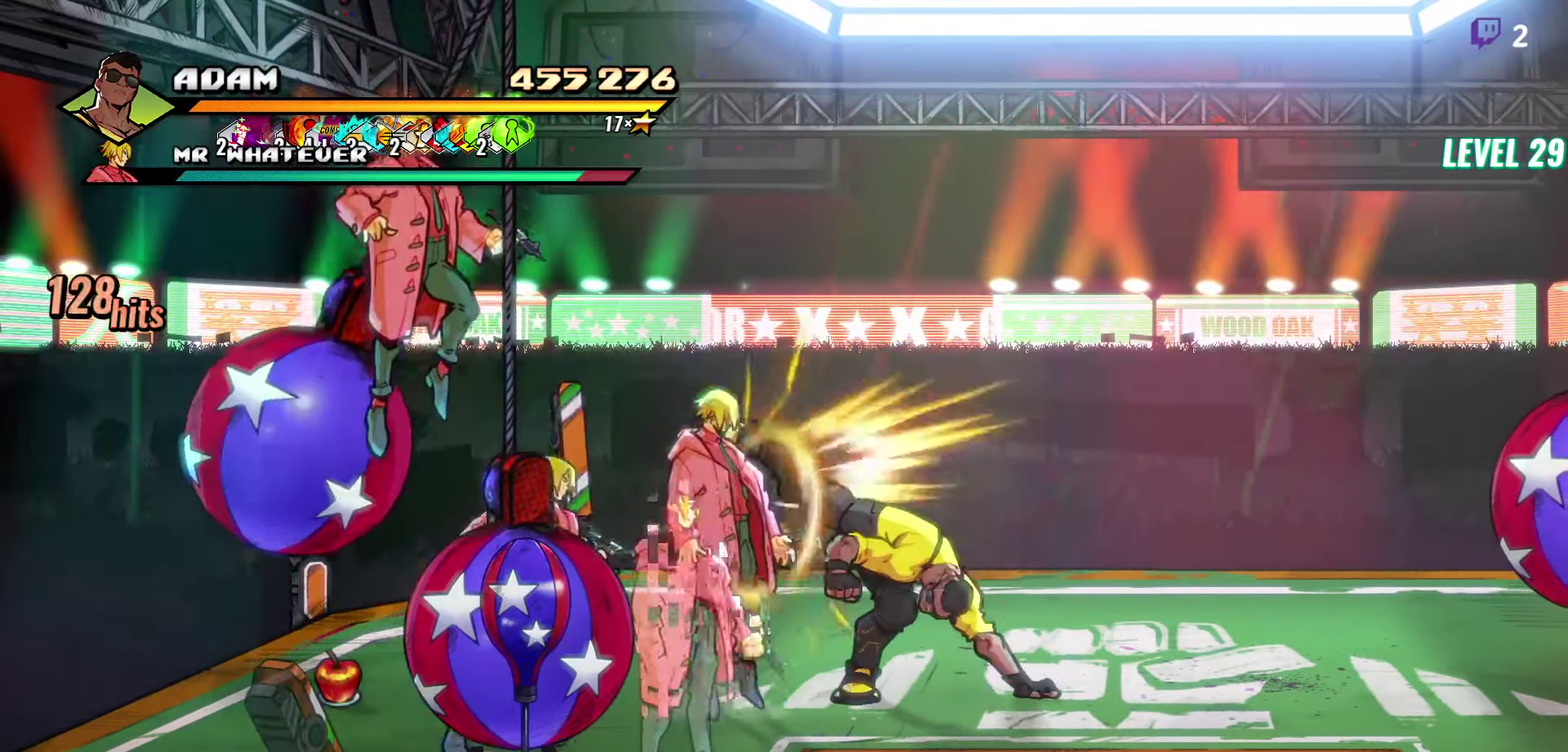
{"buttons": [], "events": [[33, "DPAD_LEFT", "down"], [66, "Y", "down"], [133, "DPAD_LEFT", "up"], [166, "Y", "up"]]}
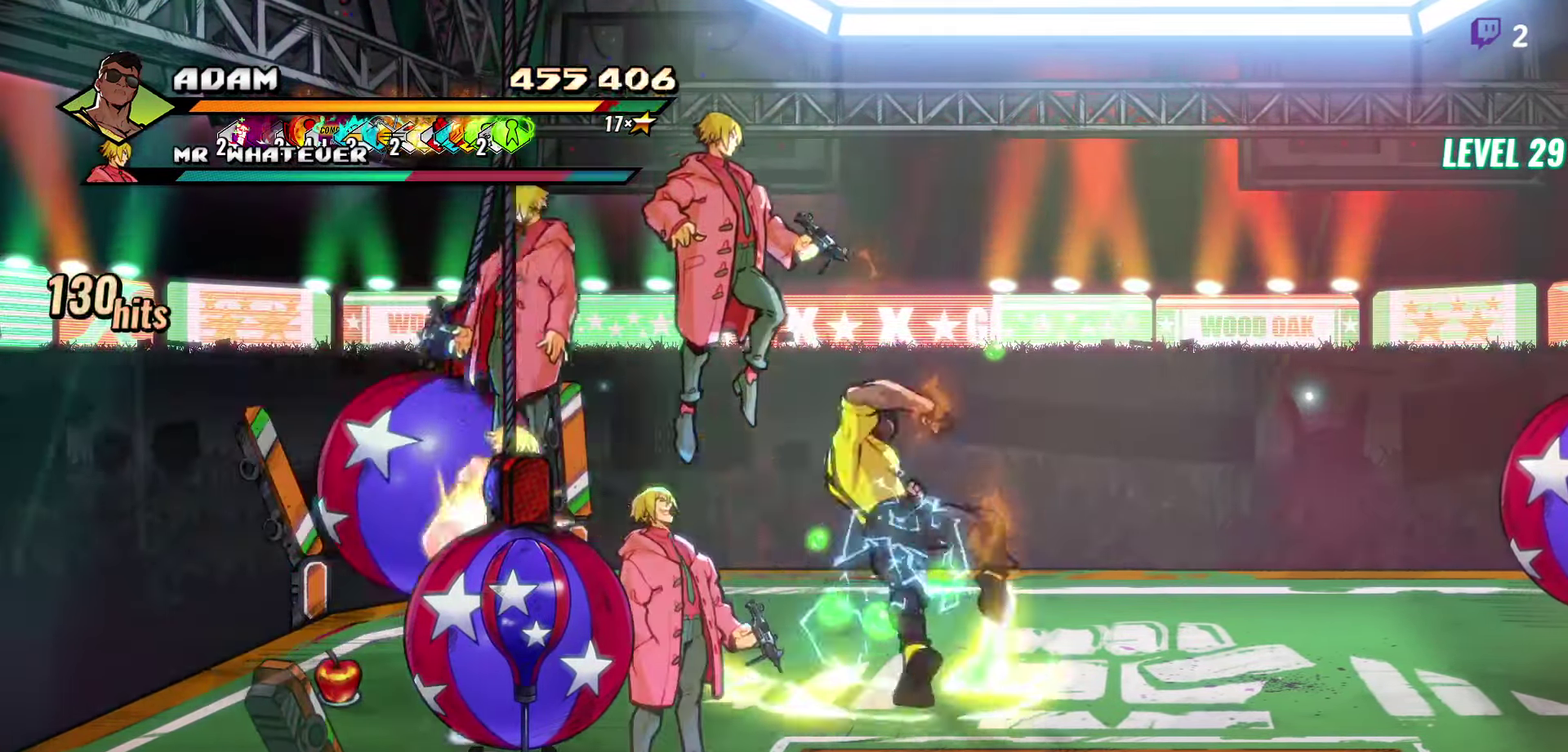
{"buttons": [], "events": [[267, "Y", "down"], [350, "Y", "up"], [433, "DPAD_RIGHT", "down"], [483, "DPAD_RIGHT", "up"]]}
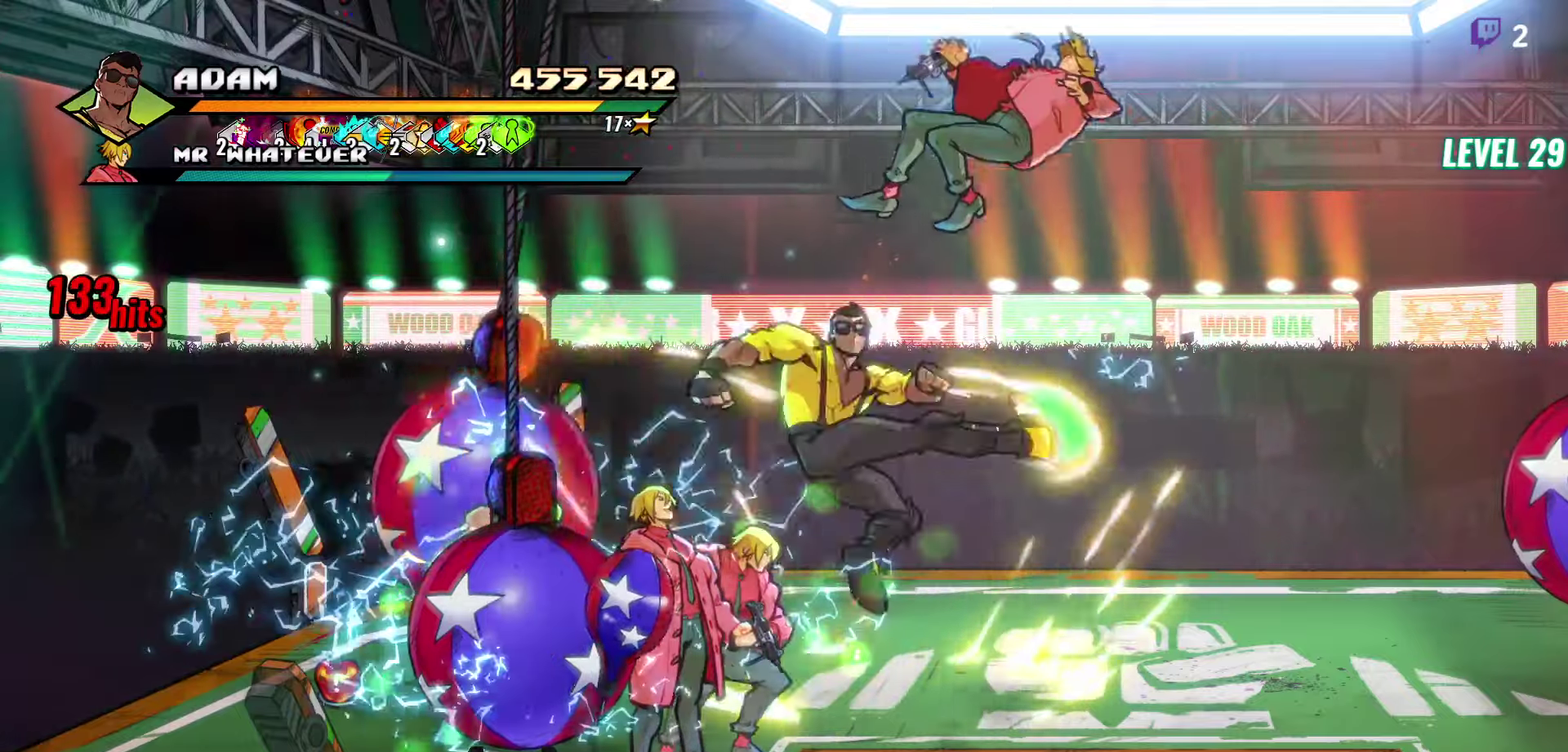
{"buttons": [], "events": [[133, "DPAD_RIGHT", "down"], [217, "Y", "down"], [283, "DPAD_RIGHT", "up"], [300, "Y", "up"]]}
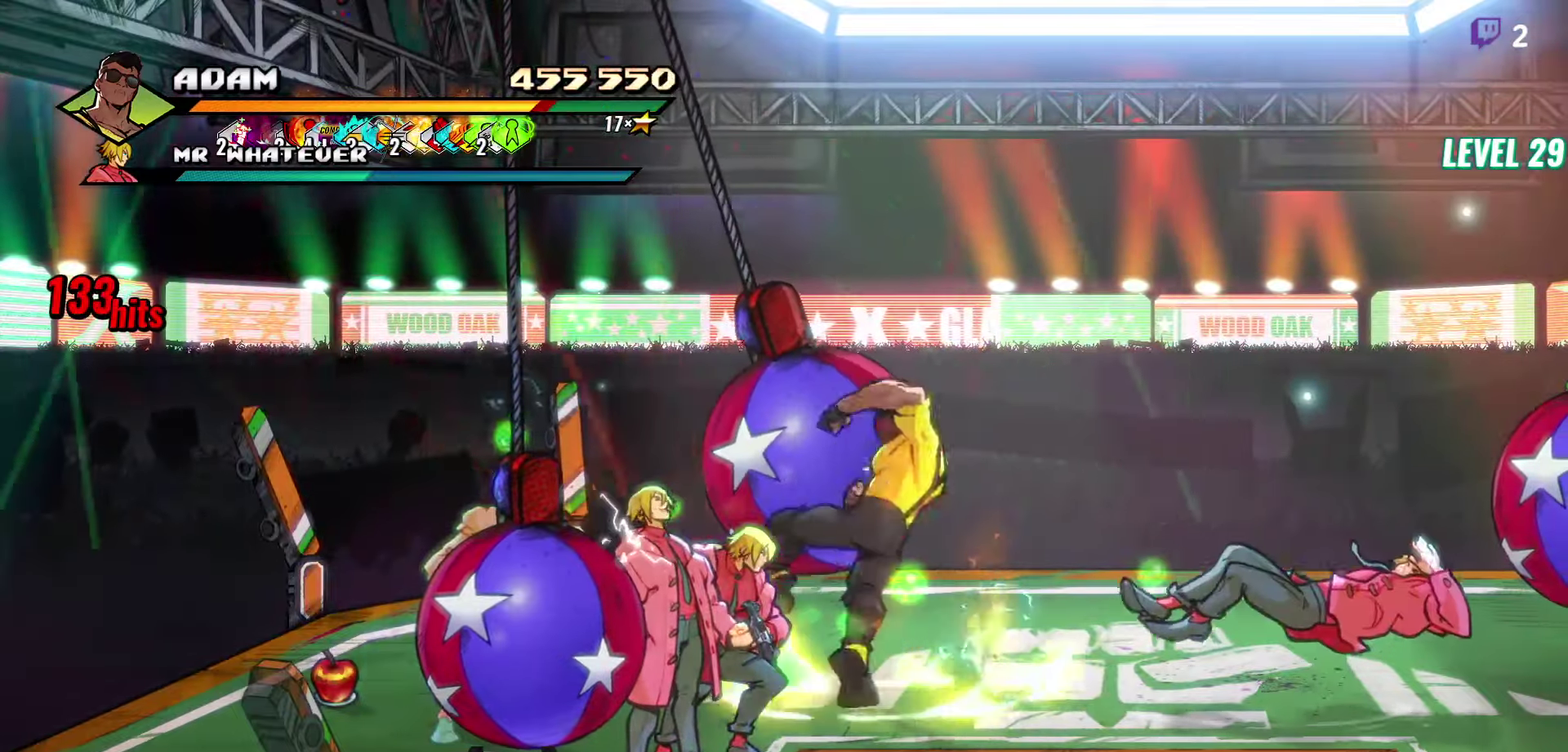
{"buttons": [], "events": [[167, "Y", "down"], [267, "Y", "up"], [350, "Y", "down"], [450, "Y", "up"]]}
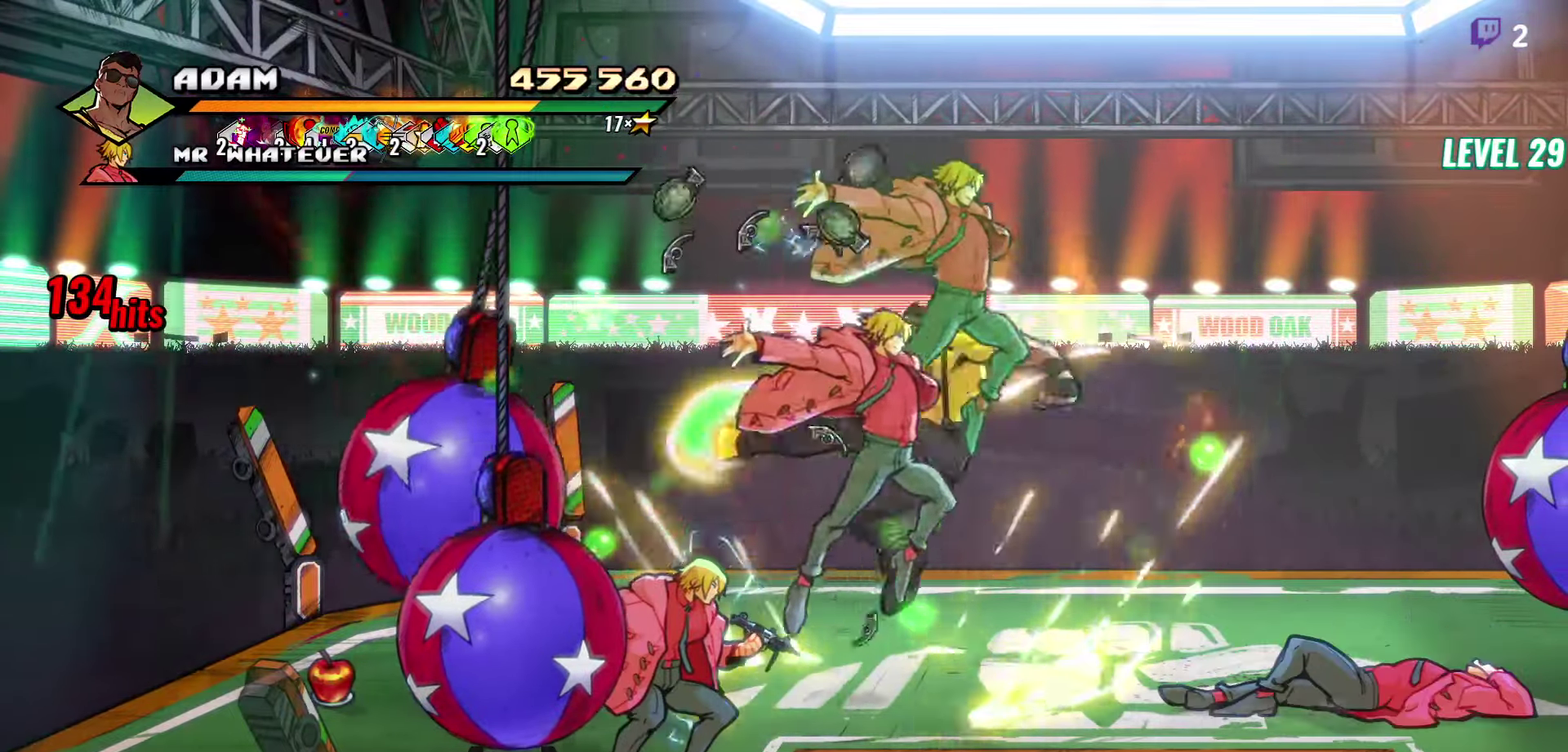
{"buttons": ["DPAD_RIGHT"], "events": [[33, "DPAD_RIGHT", "down"], [200, "DPAD_RIGHT", "up"], [250, "DPAD_RIGHT", "down"], [383, "Y", "down"], [467, "Y", "up"]]}
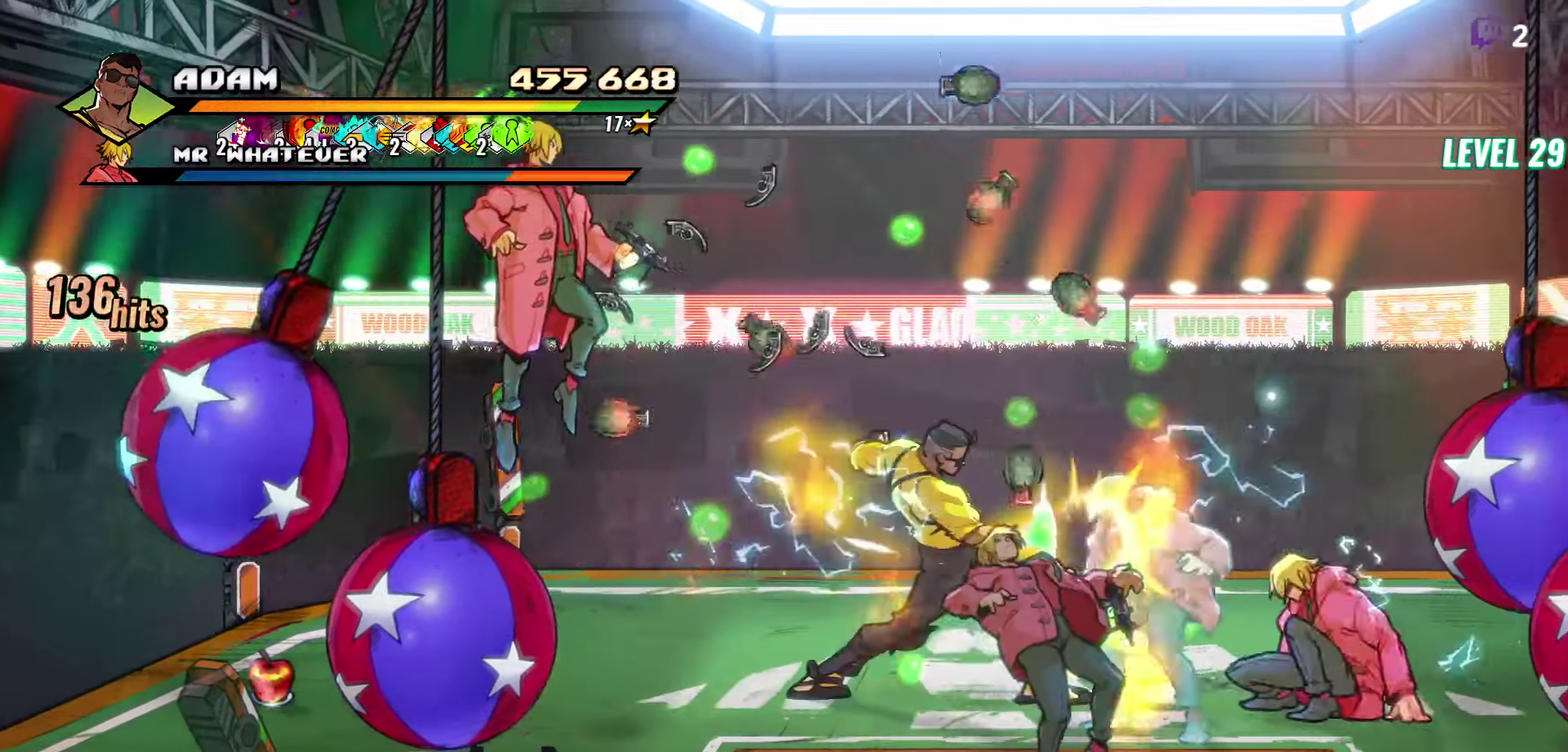
{"buttons": [], "events": [[300, "R1", "down"], [300, "R2", "down"], [450, "R1", "up"], [450, "R2", "up"], [500, "DPAD_RIGHT", "up"]]}
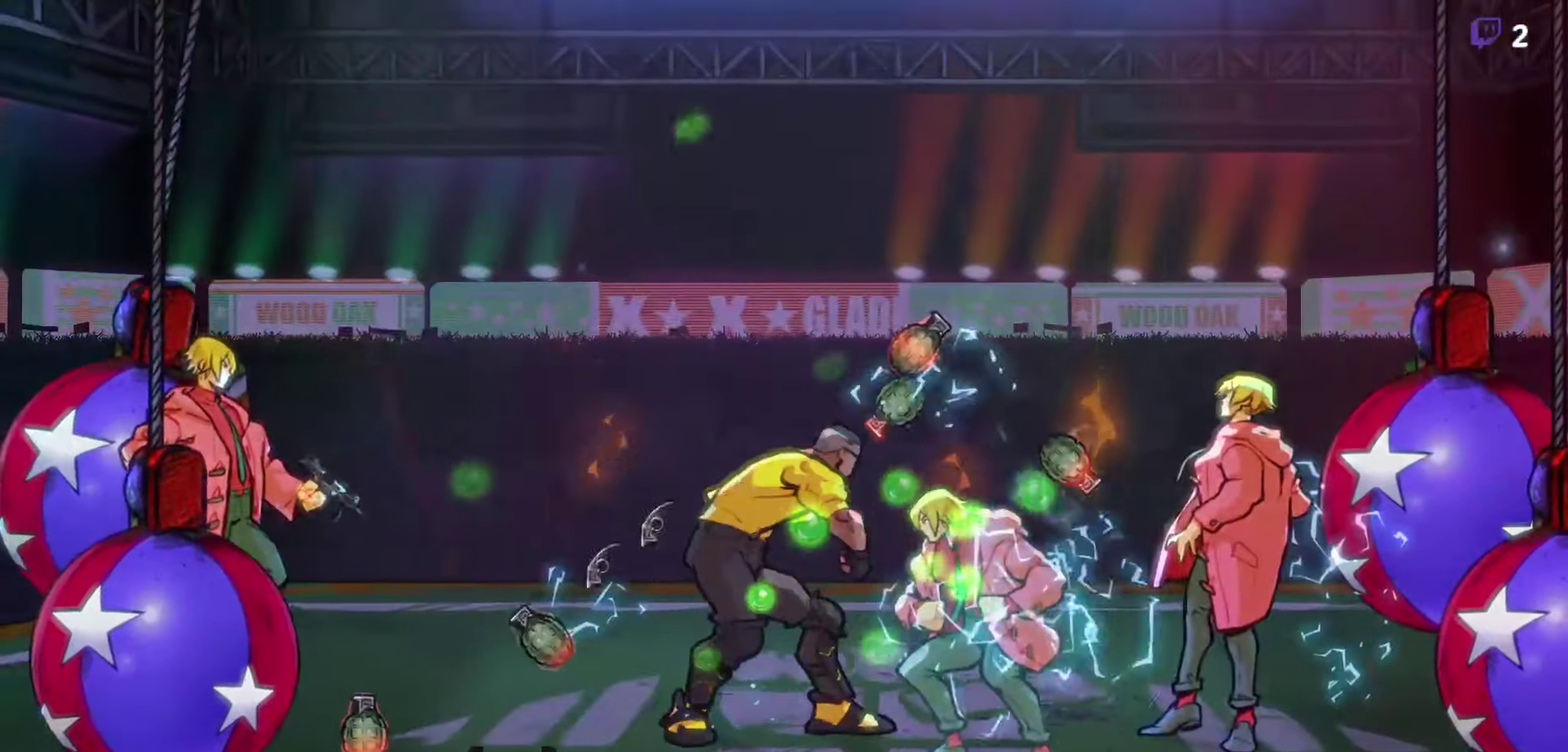
{"buttons": [], "events": []}
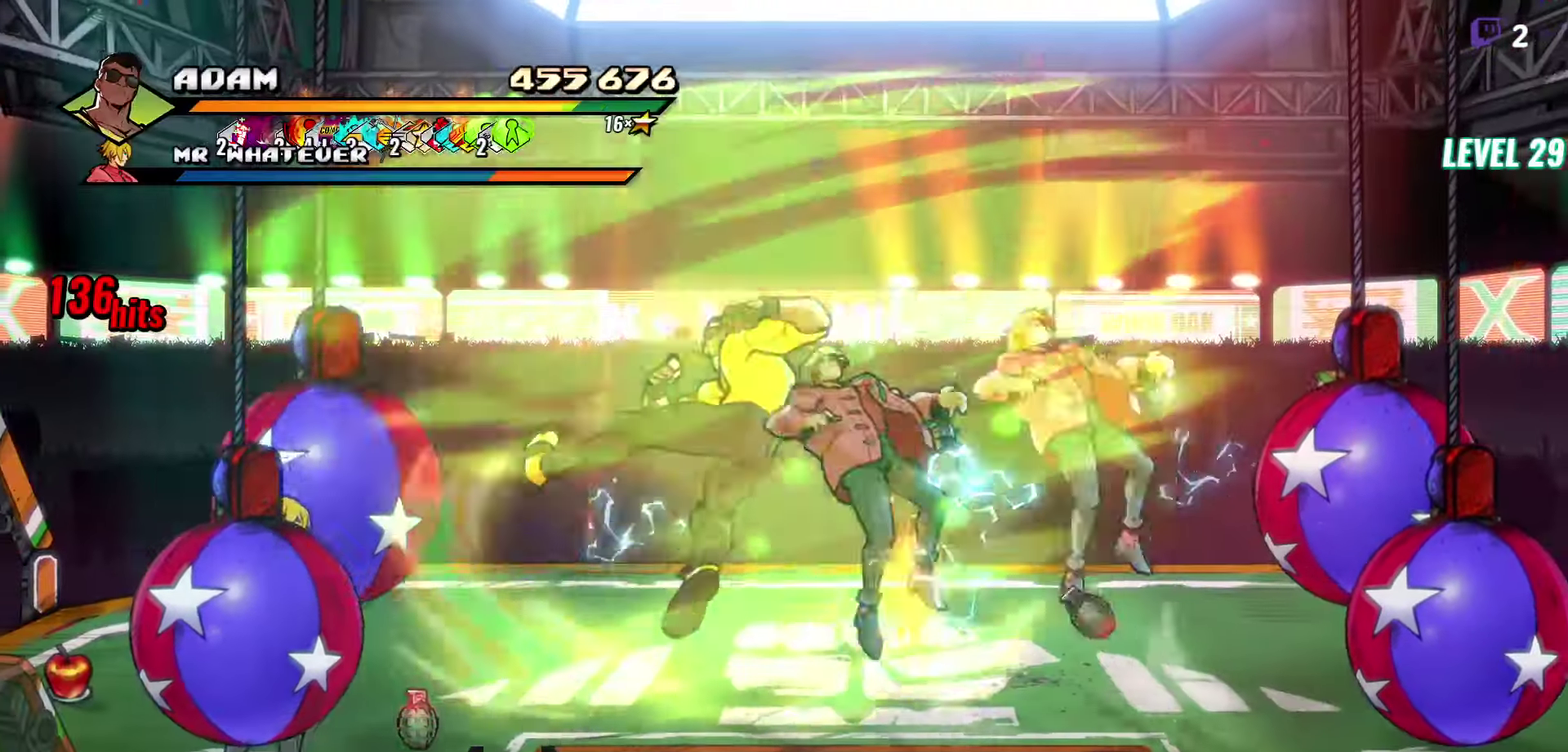
{"buttons": [], "events": []}
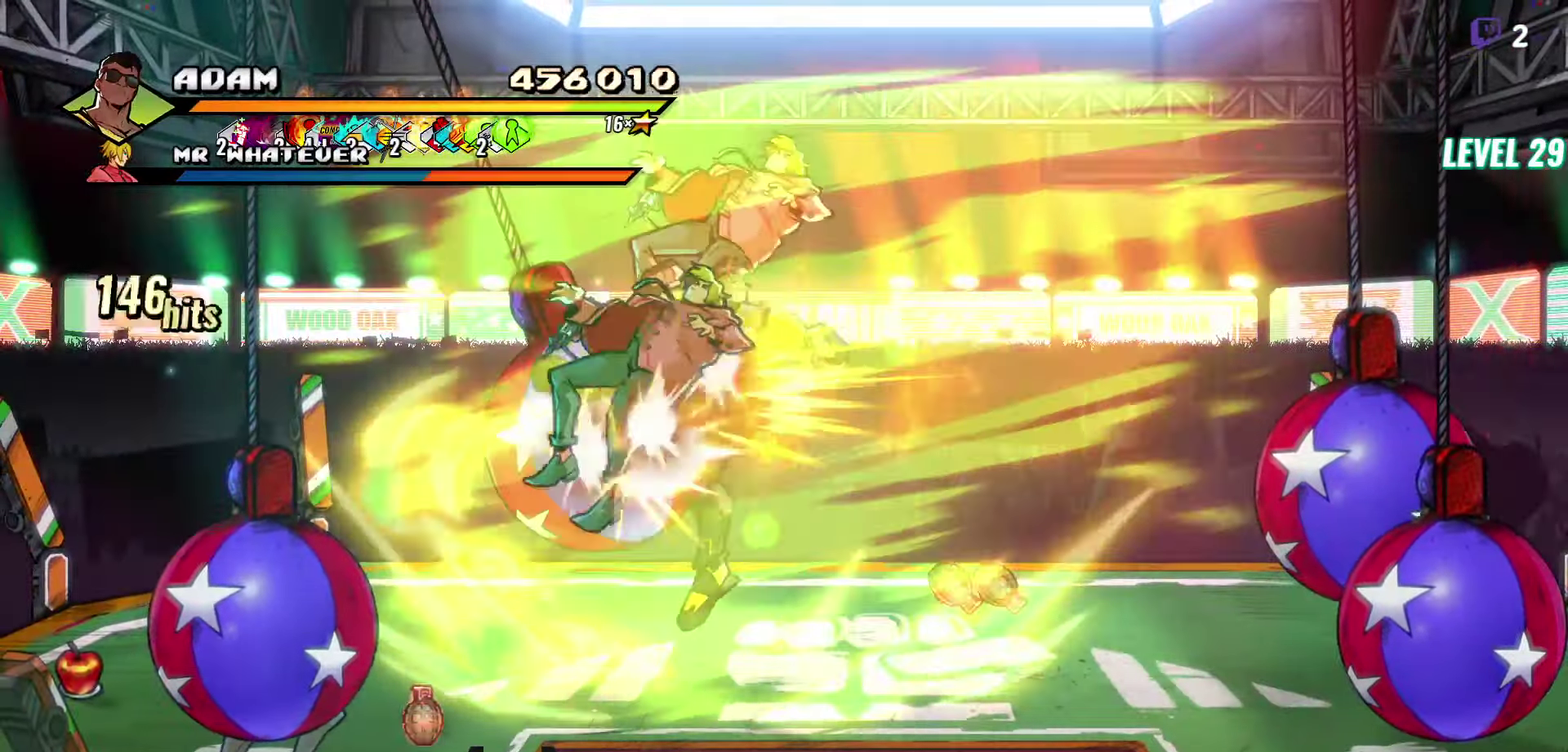
{"buttons": [], "events": []}
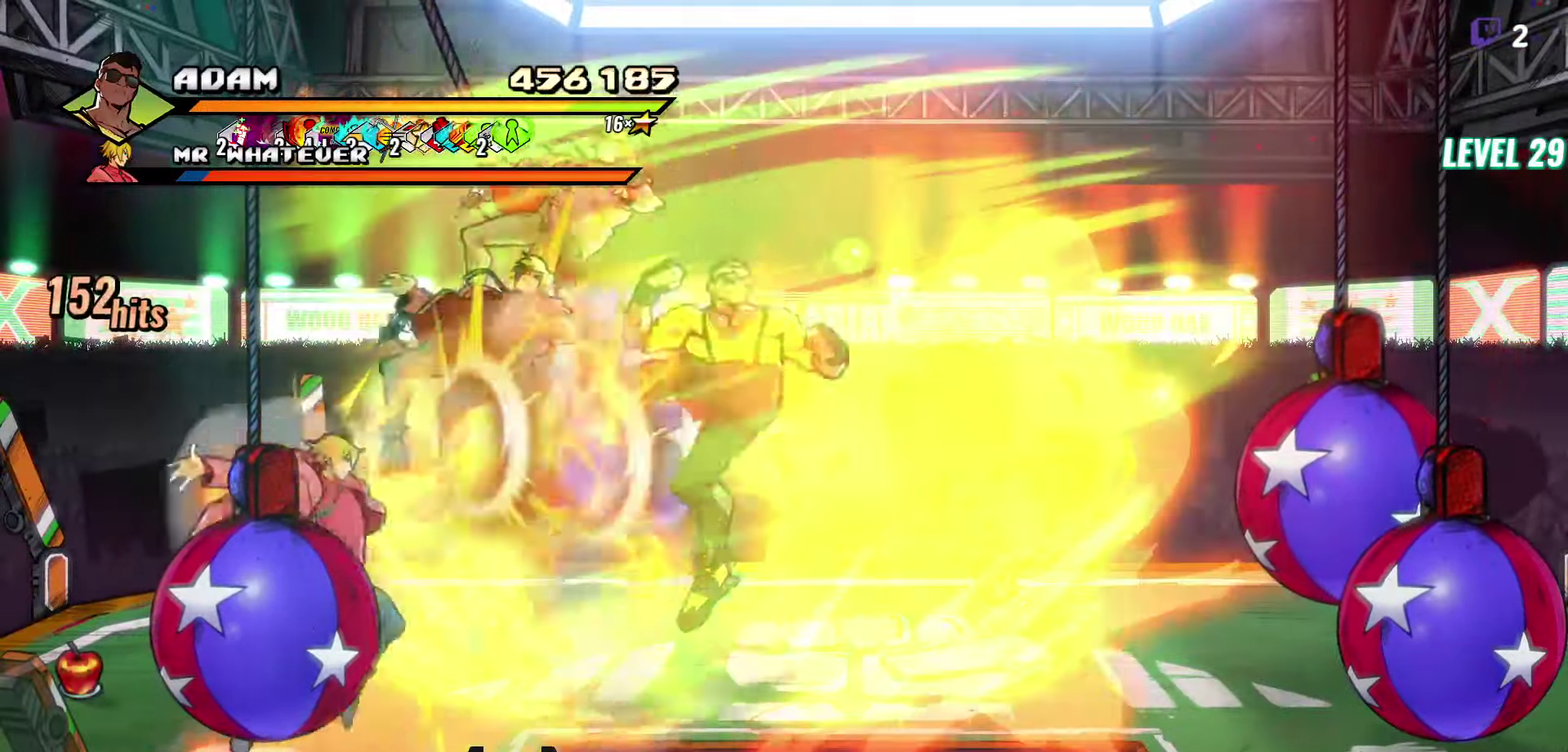
{"buttons": [], "events": []}
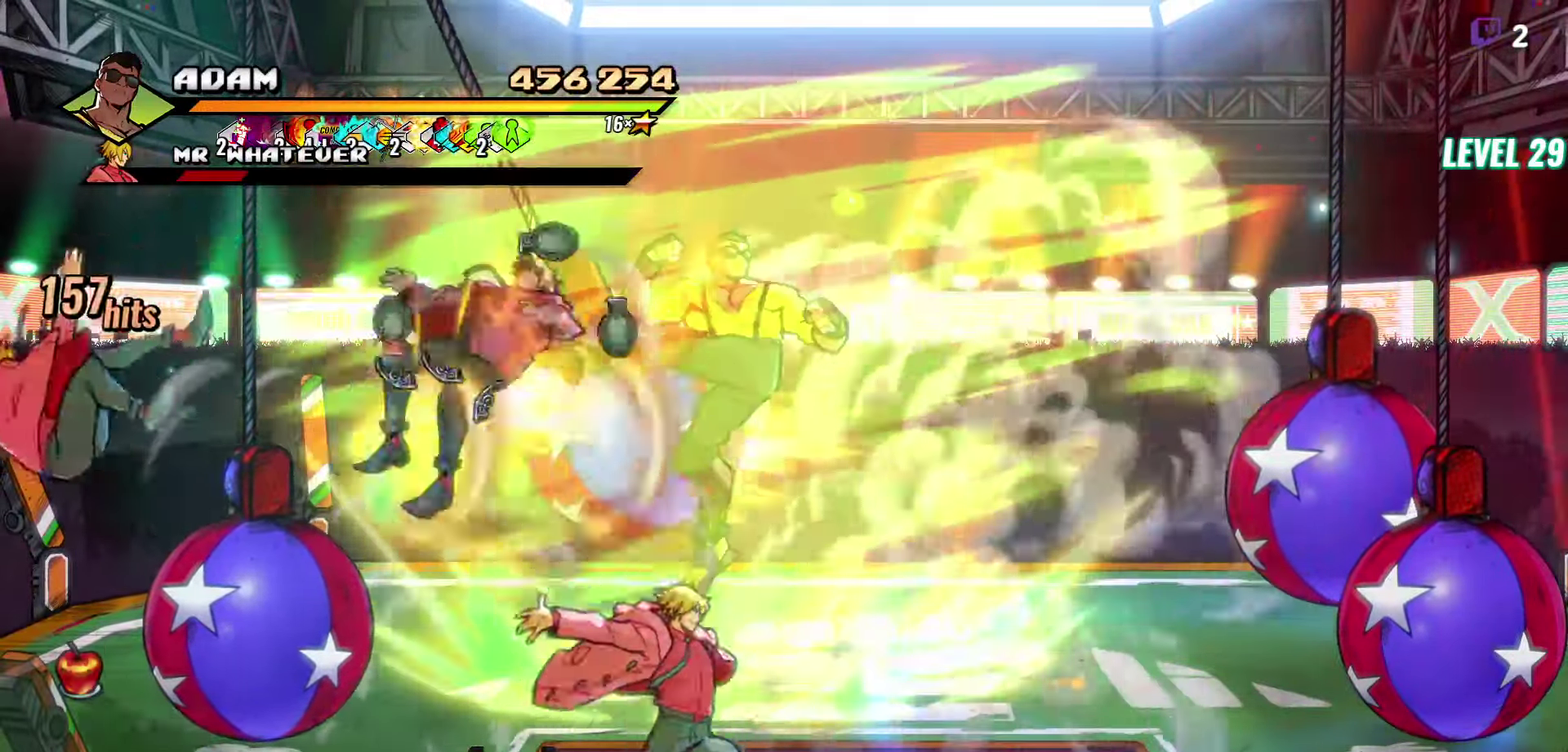
{"buttons": ["DPAD_RIGHT"], "events": [[167, "DPAD_RIGHT", "down"]]}
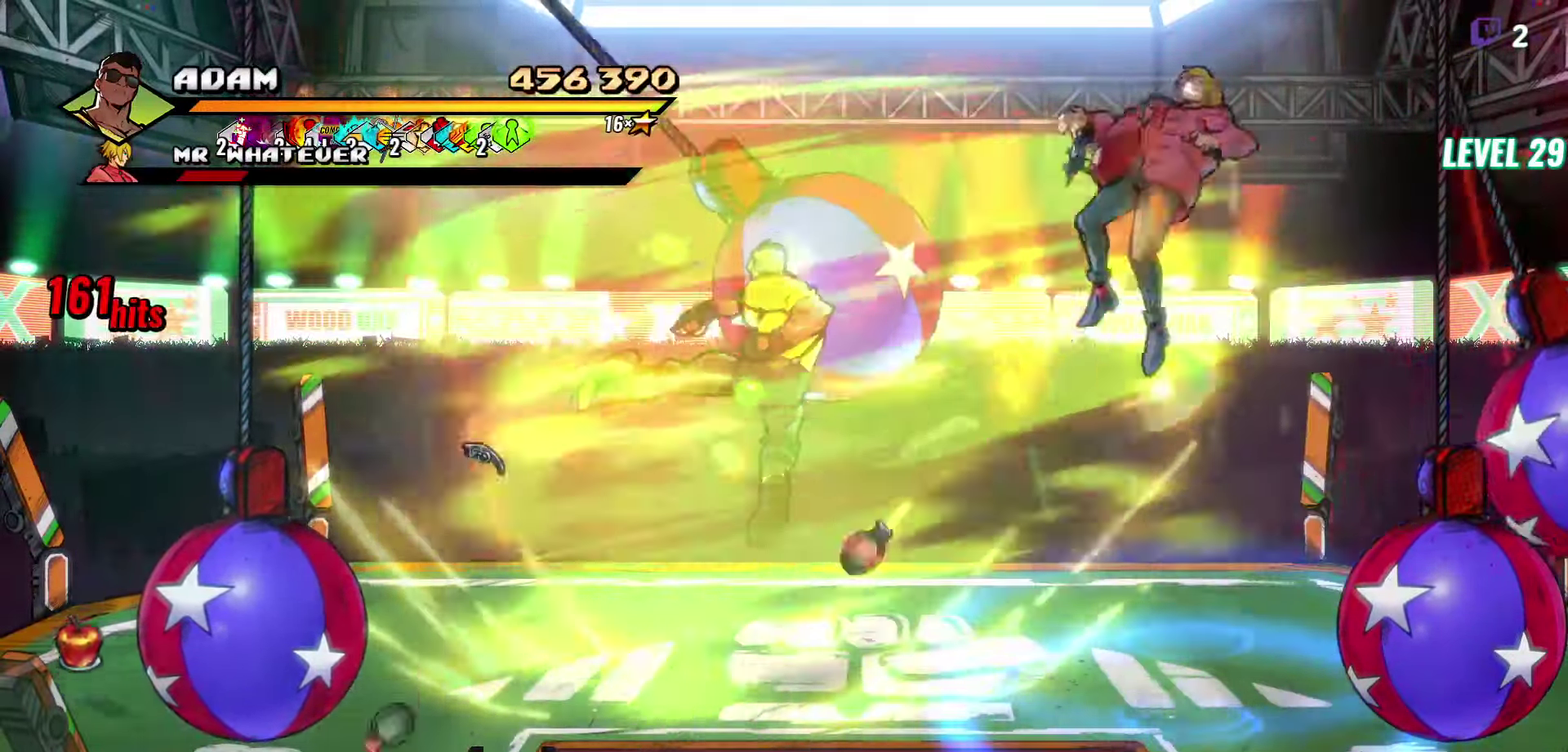
{"buttons": ["DPAD_DOWN", "DPAD_RIGHT"], "events": [[100, "DPAD_DOWN", "down"]]}
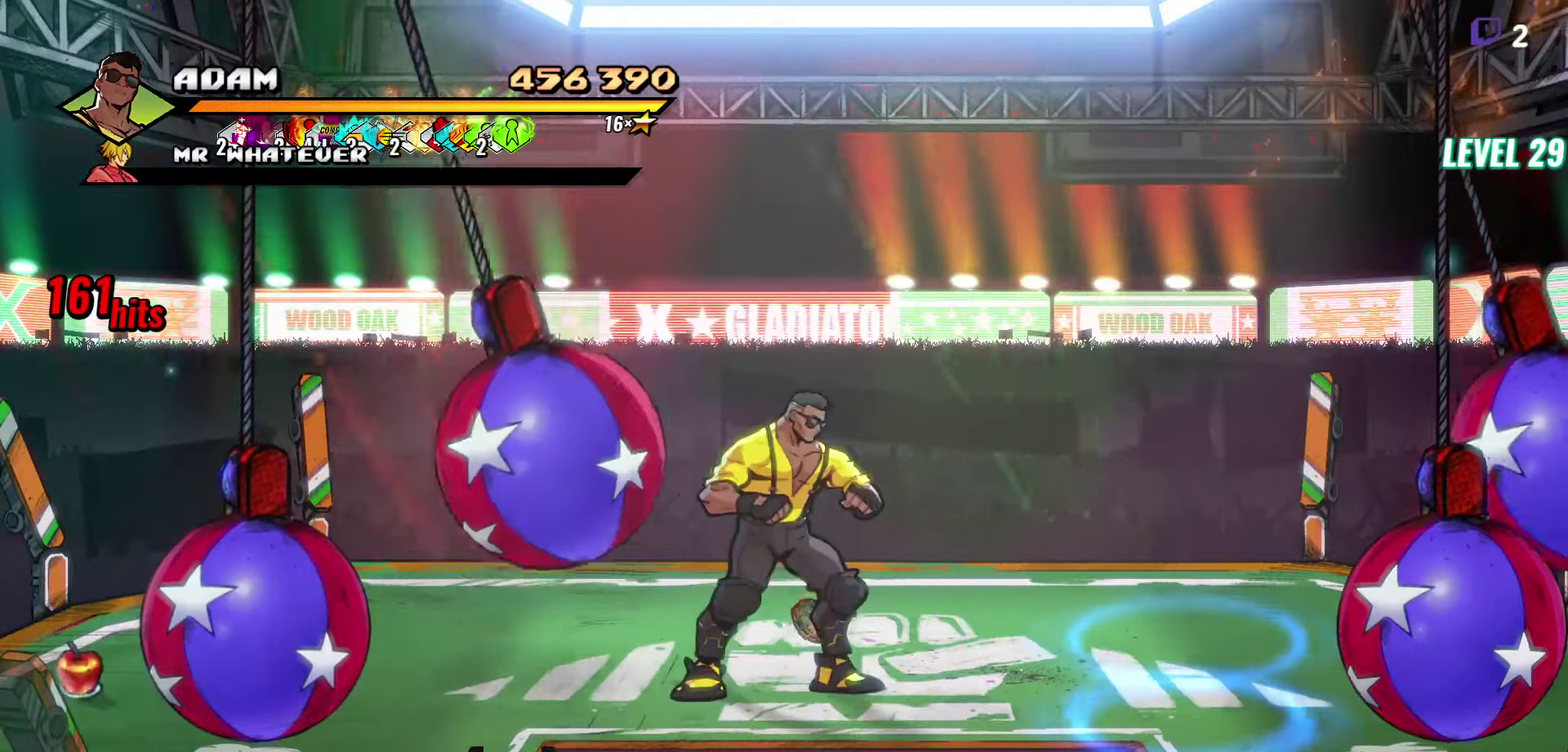
{"buttons": [], "events": [[50, "DPAD_DOWN", "up"], [117, "DPAD_UP", "down"], [184, "DPAD_RIGHT", "up"], [350, "B", "down"], [350, "DPAD_UP", "up"], [417, "B", "up"]]}